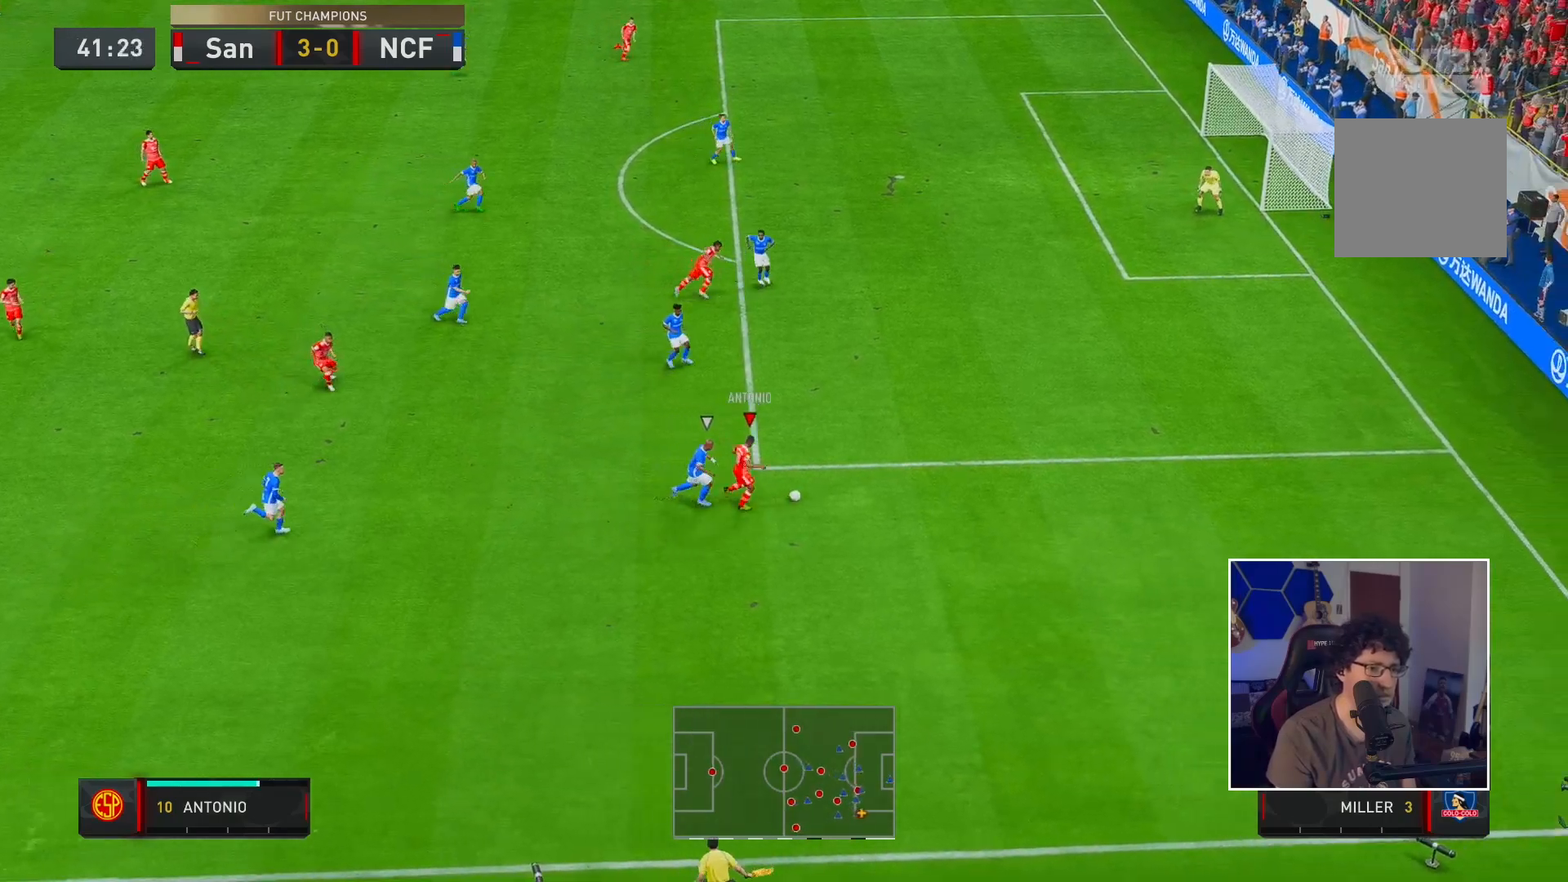
Gameplay with a controller (Xbox layout); each line is a JSON object with the inputs held at the frame after it. "events" lists button and stick changes between this image and that frame as [ms after this image, input, new state], when the widget could be followed in between. Not read: L3 R3.
{"buttons": ["R2"], "left_stick": "up-right", "right_stick": "center", "events": [[150, "R2", "up"], [350, "R2", "down"]]}
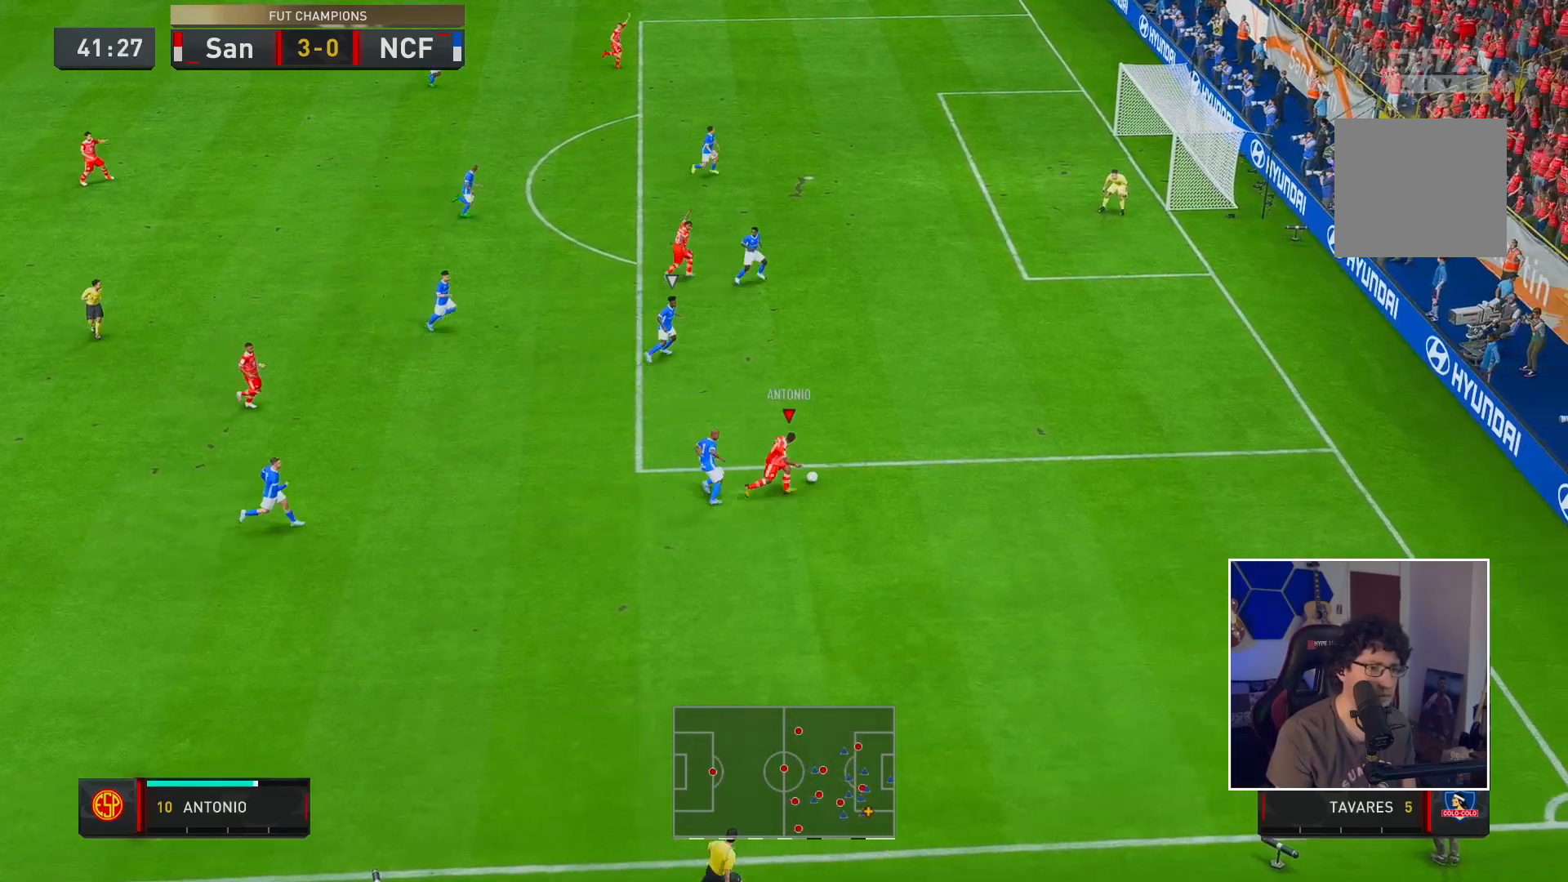
{"buttons": [], "left_stick": "up-right", "right_stick": "center", "events": [[450, "R2", "up"]]}
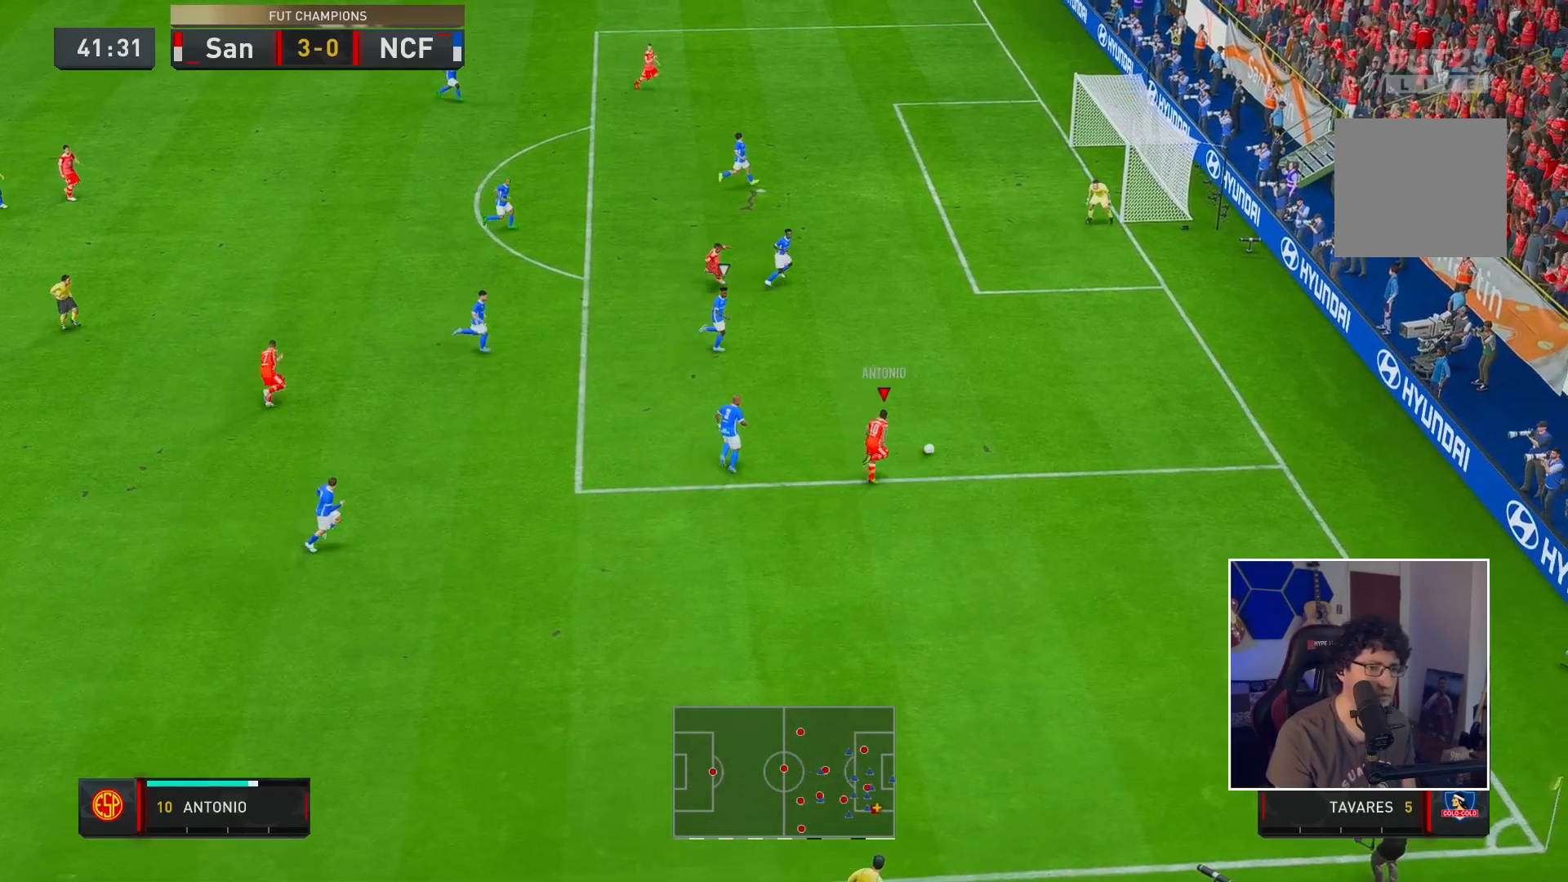
{"buttons": [], "left_stick": "center", "right_stick": "down", "events": [[17, "right_stick", "down"], [150, "left_stick", "center"]]}
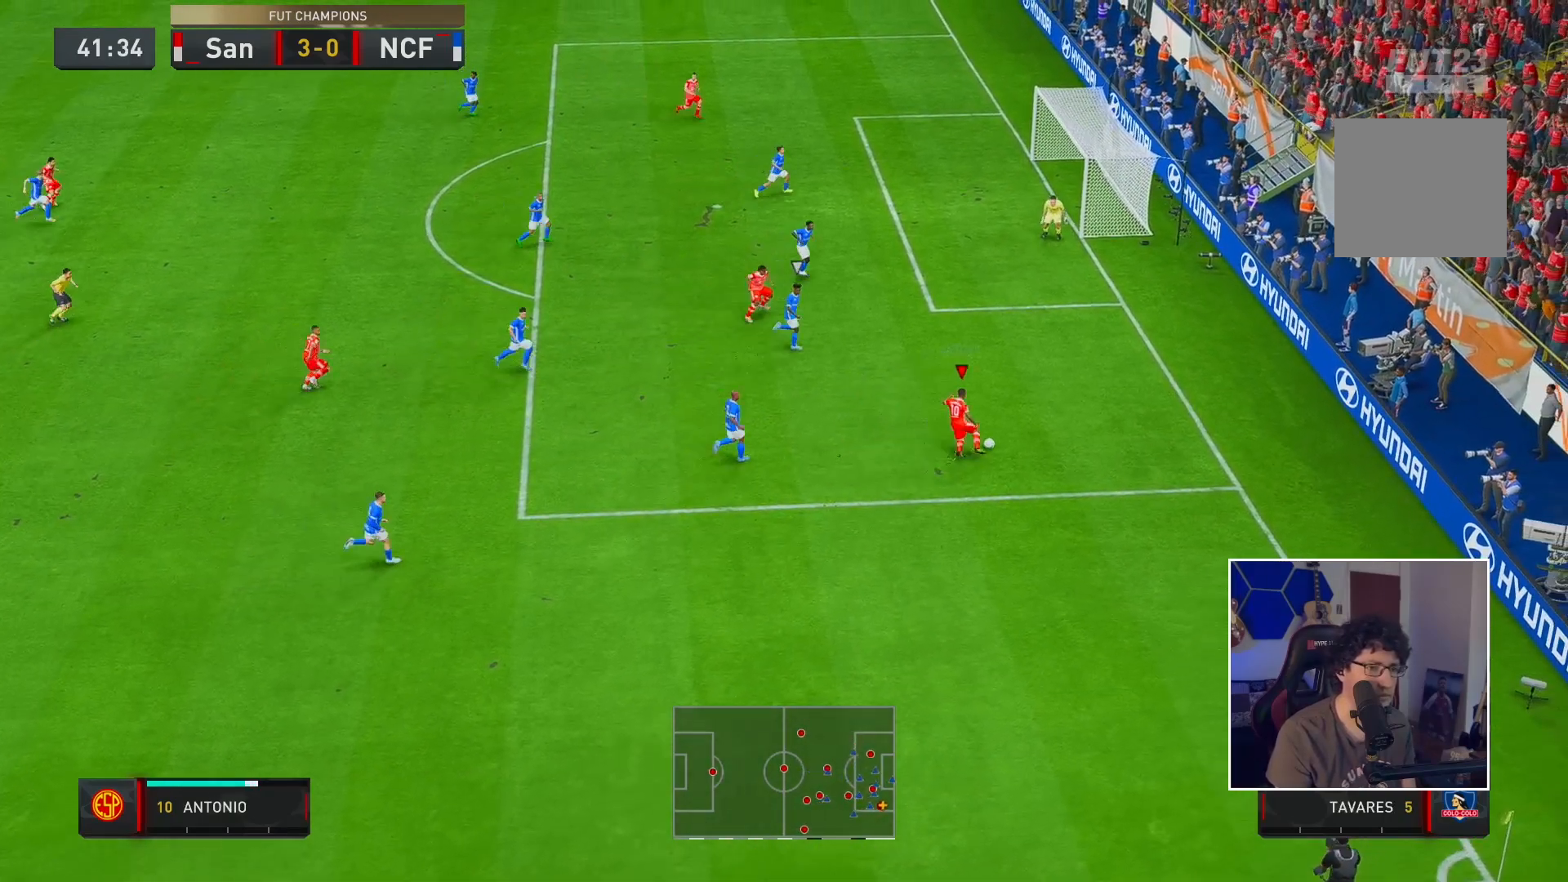
{"buttons": [], "left_stick": "up", "right_stick": "center", "events": [[83, "left_stick", "up"], [83, "right_stick", "center"]]}
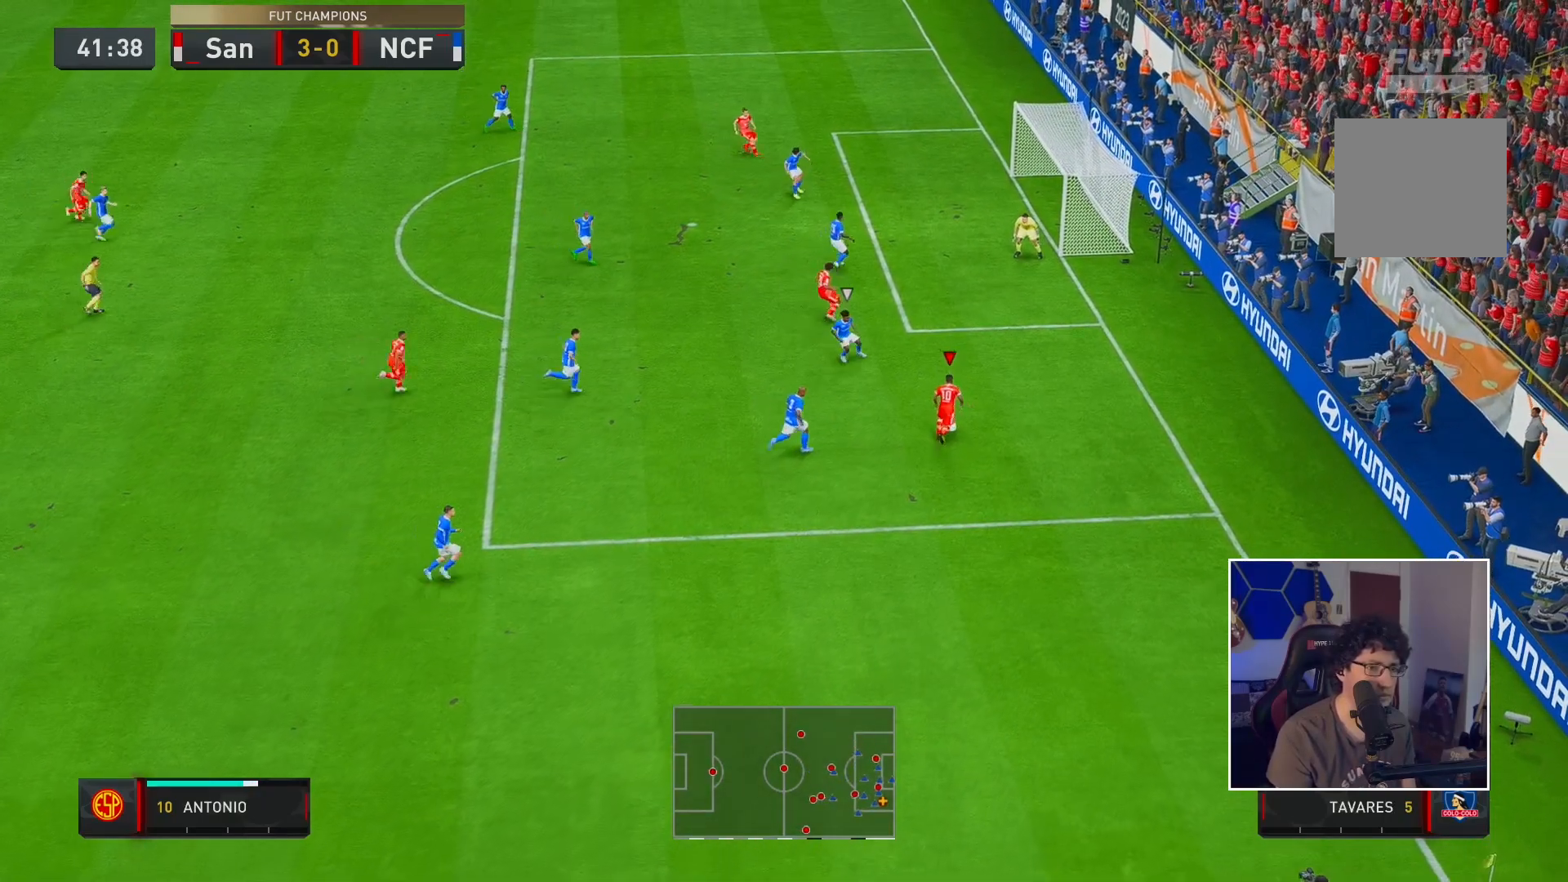
{"buttons": ["L1"], "left_stick": "up-right", "right_stick": "center", "events": [[17, "right_stick", "down"], [50, "left_stick", "up-right"], [233, "right_stick", "center"], [467, "L1", "down"]]}
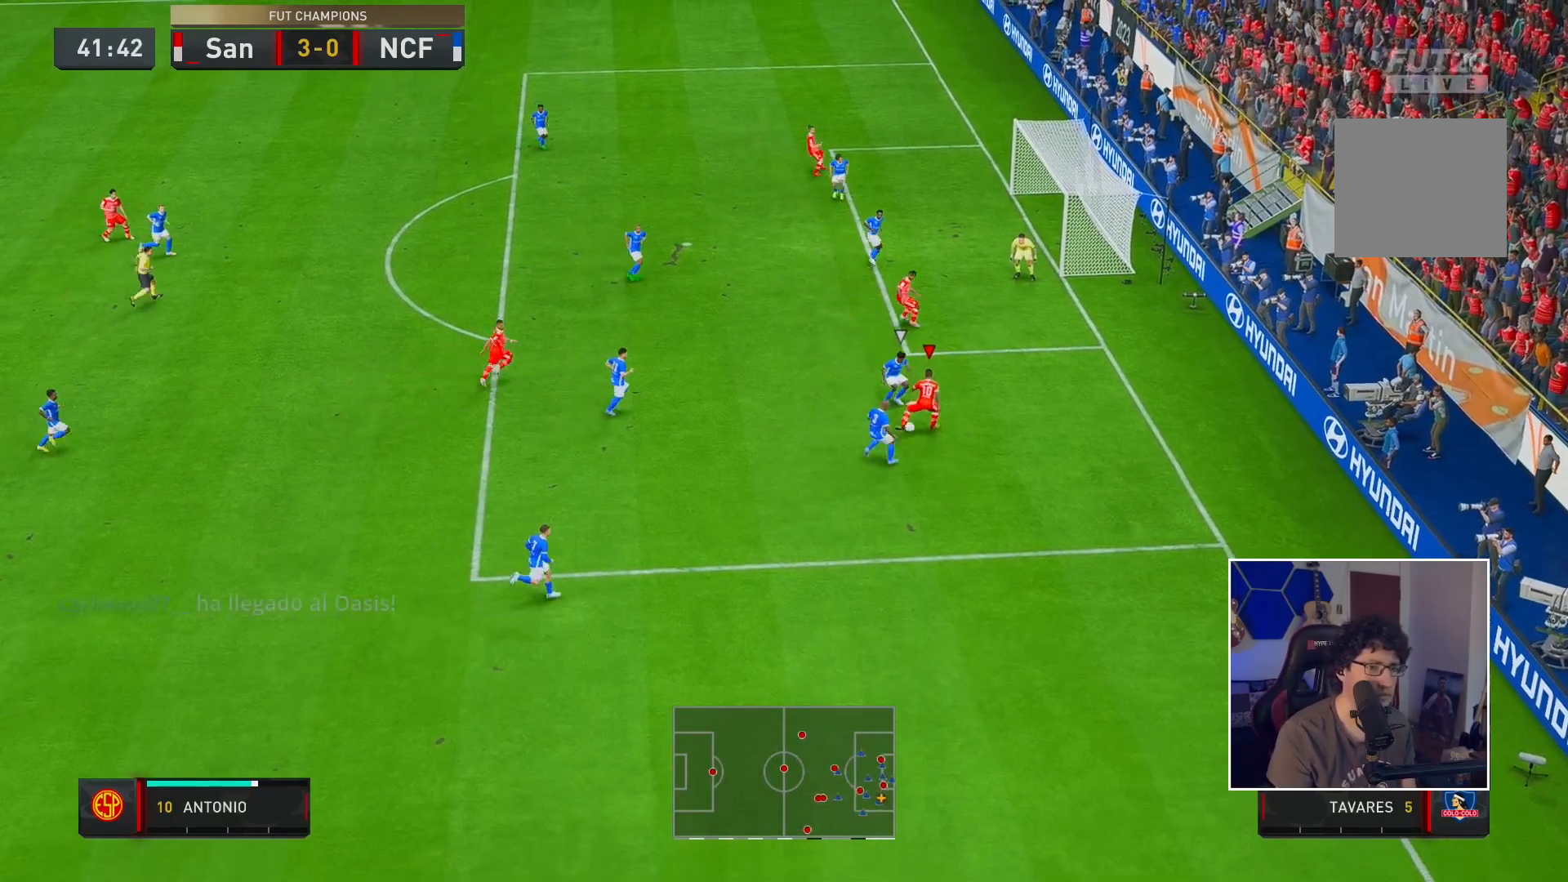
{"buttons": [], "left_stick": "up", "right_stick": "center", "events": [[67, "L1", "up"], [433, "left_stick", "up"]]}
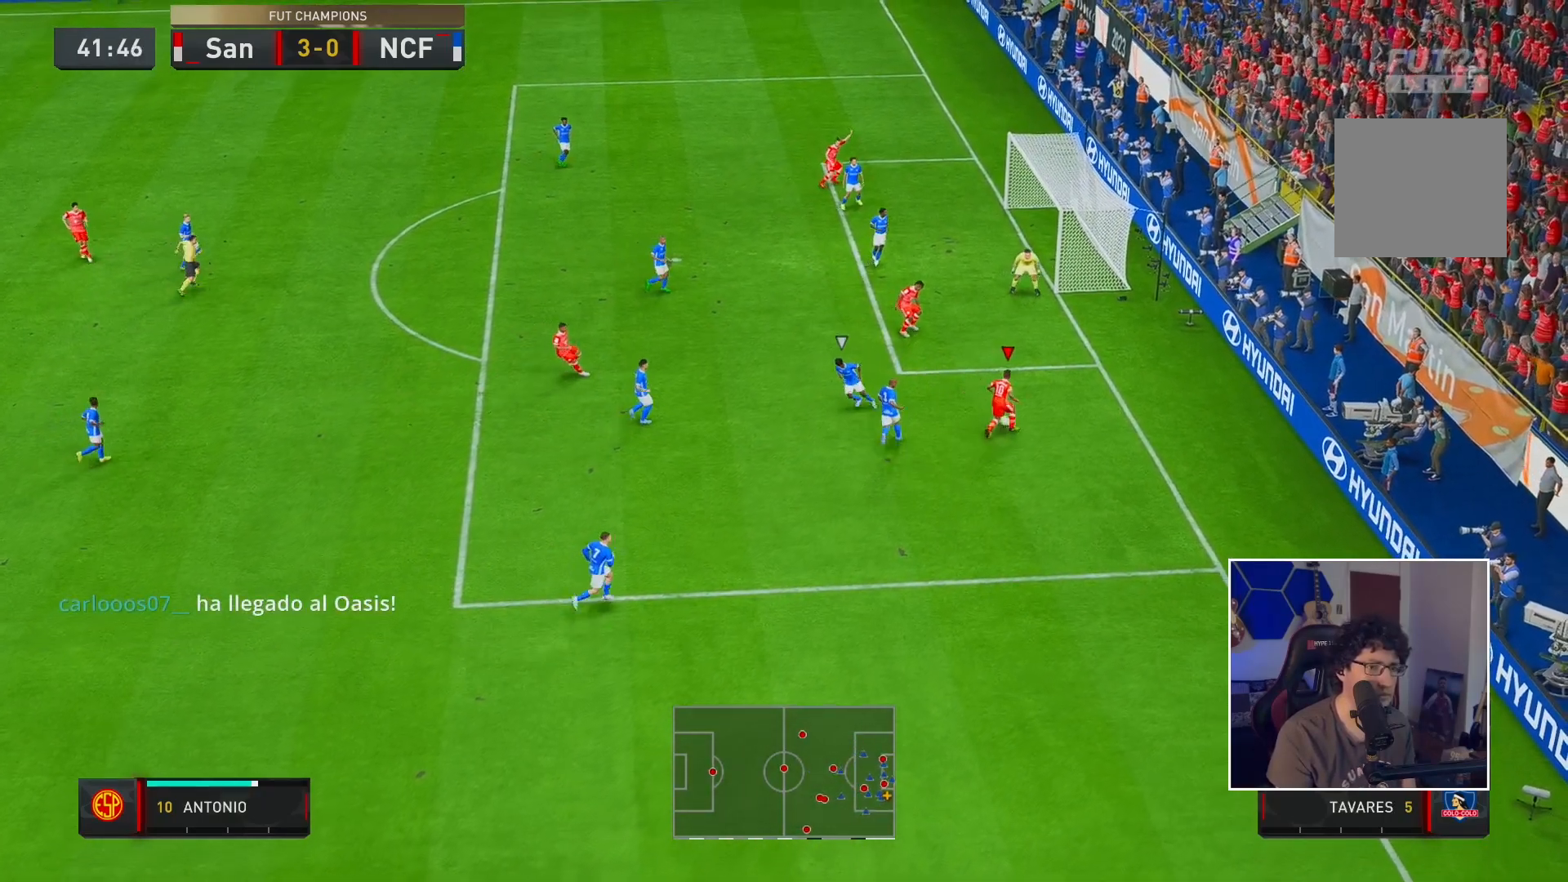
{"buttons": [], "left_stick": "up", "right_stick": "center", "events": [[100, "left_stick", "up-left"], [167, "R1", "down"], [250, "R1", "up"], [317, "R1", "down"], [367, "R1", "up"], [400, "left_stick", "up"]]}
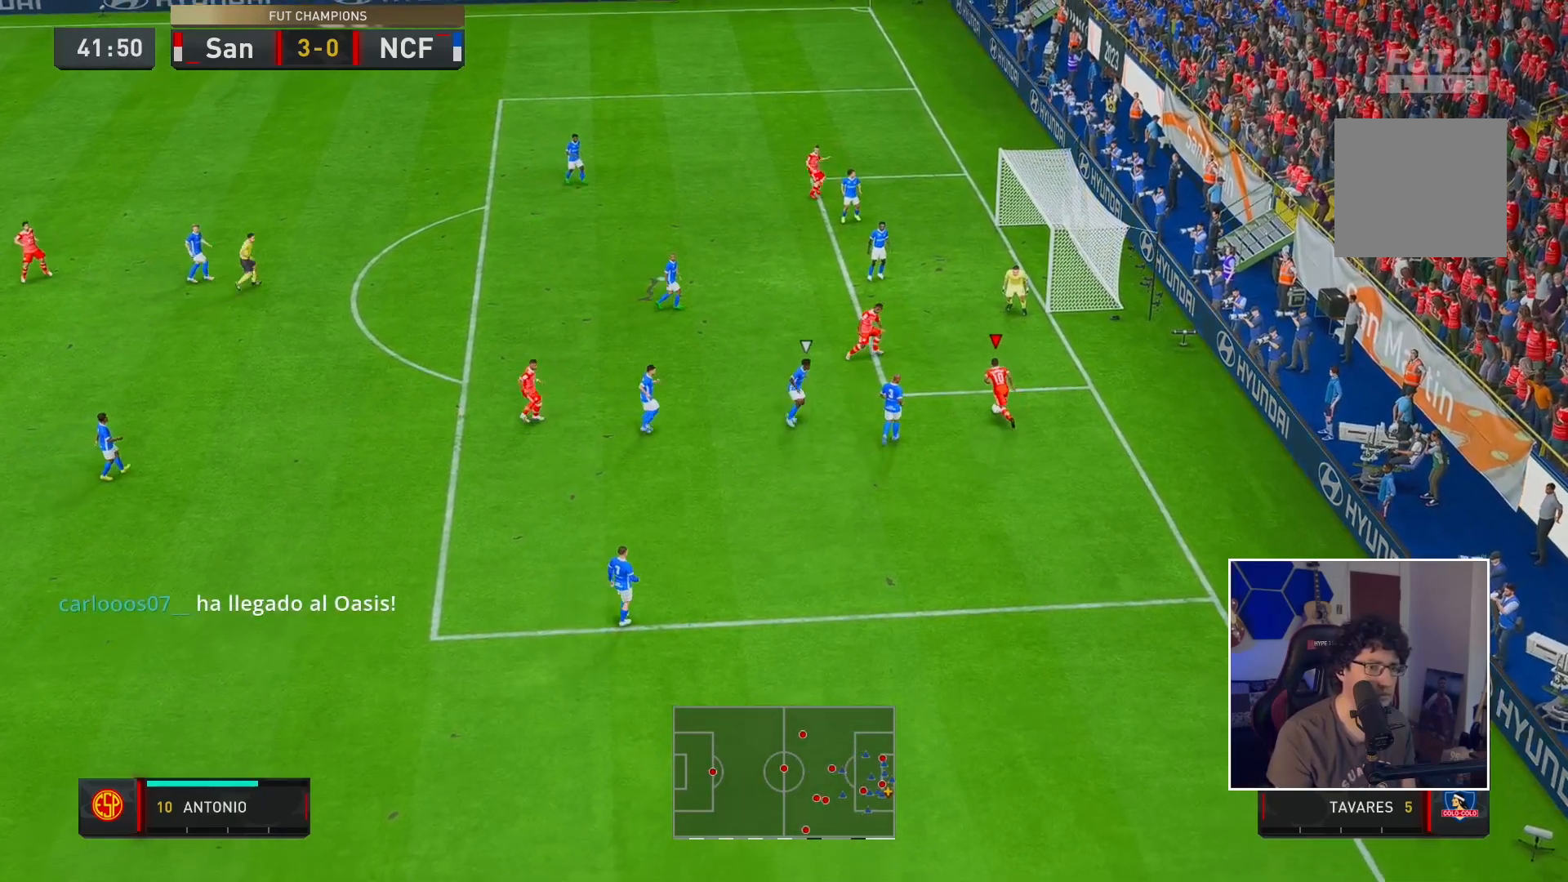
{"buttons": [], "left_stick": "up-left", "right_stick": "center", "events": [[200, "L1", "down"], [200, "right_stick", "down"], [250, "L1", "up"], [367, "right_stick", "center"], [400, "left_stick", "up-left"]]}
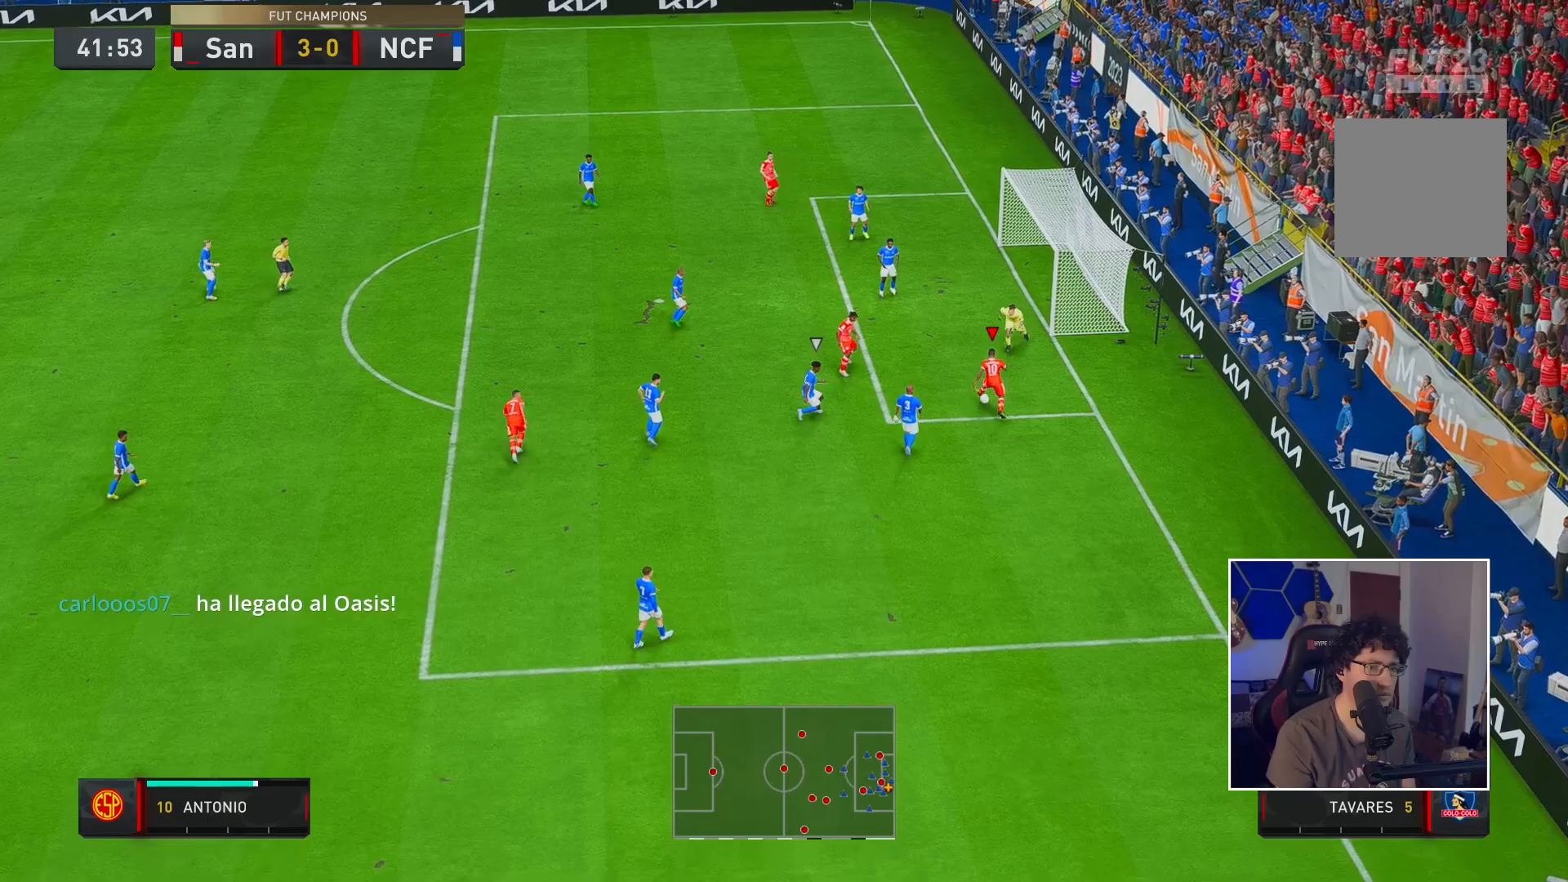
{"buttons": [], "left_stick": "up-left", "right_stick": "center", "events": []}
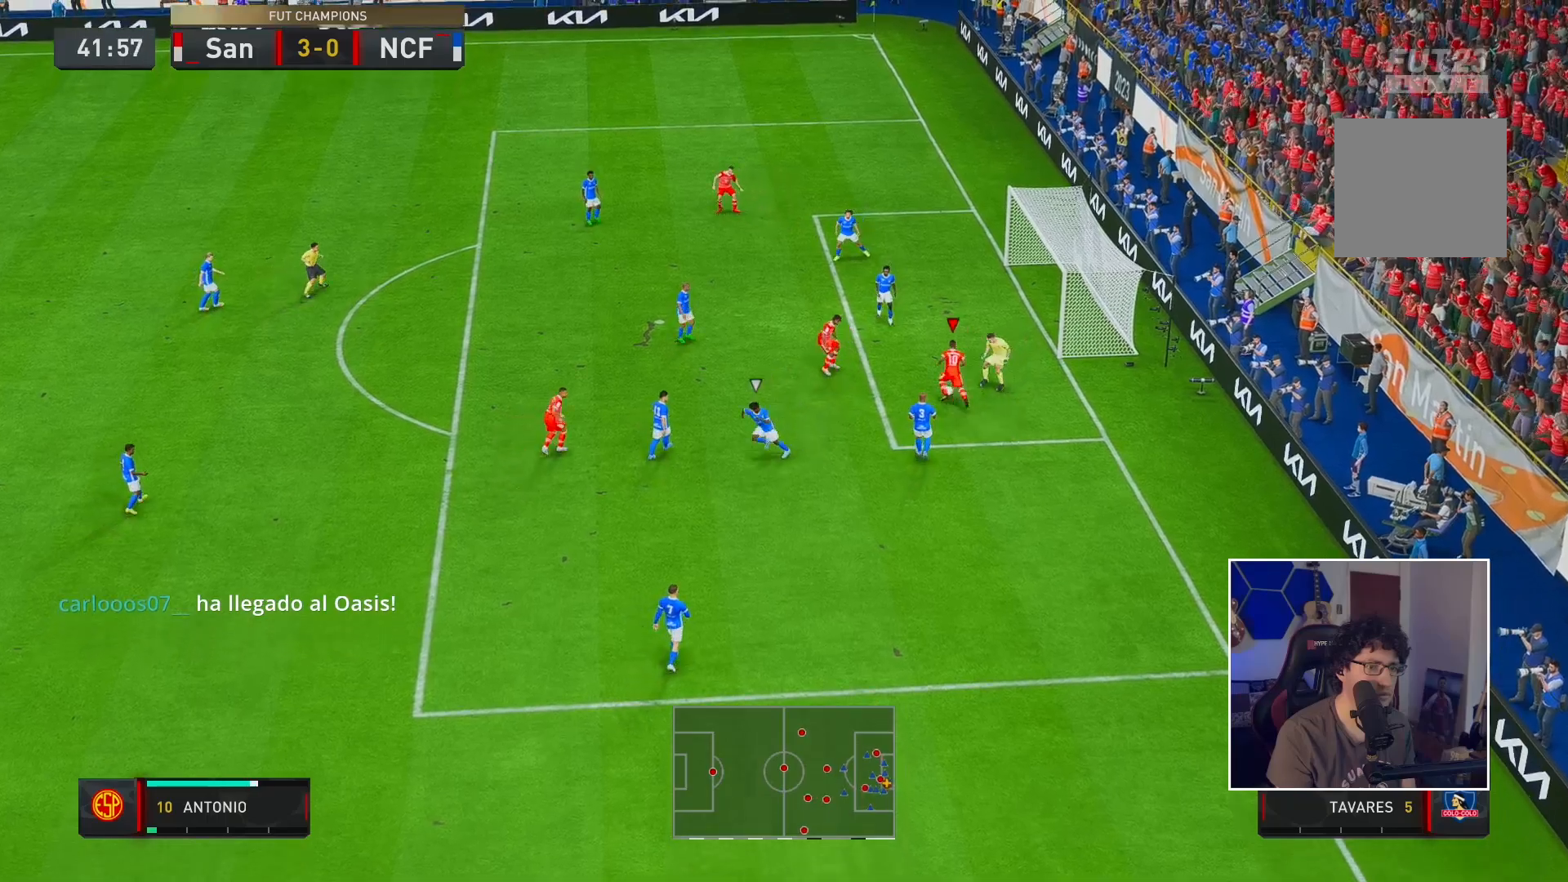
{"buttons": ["R2"], "left_stick": "up", "right_stick": "center", "events": [[17, "X", "down"], [17, "left_stick", "up"], [150, "X", "up"], [383, "R2", "down"]]}
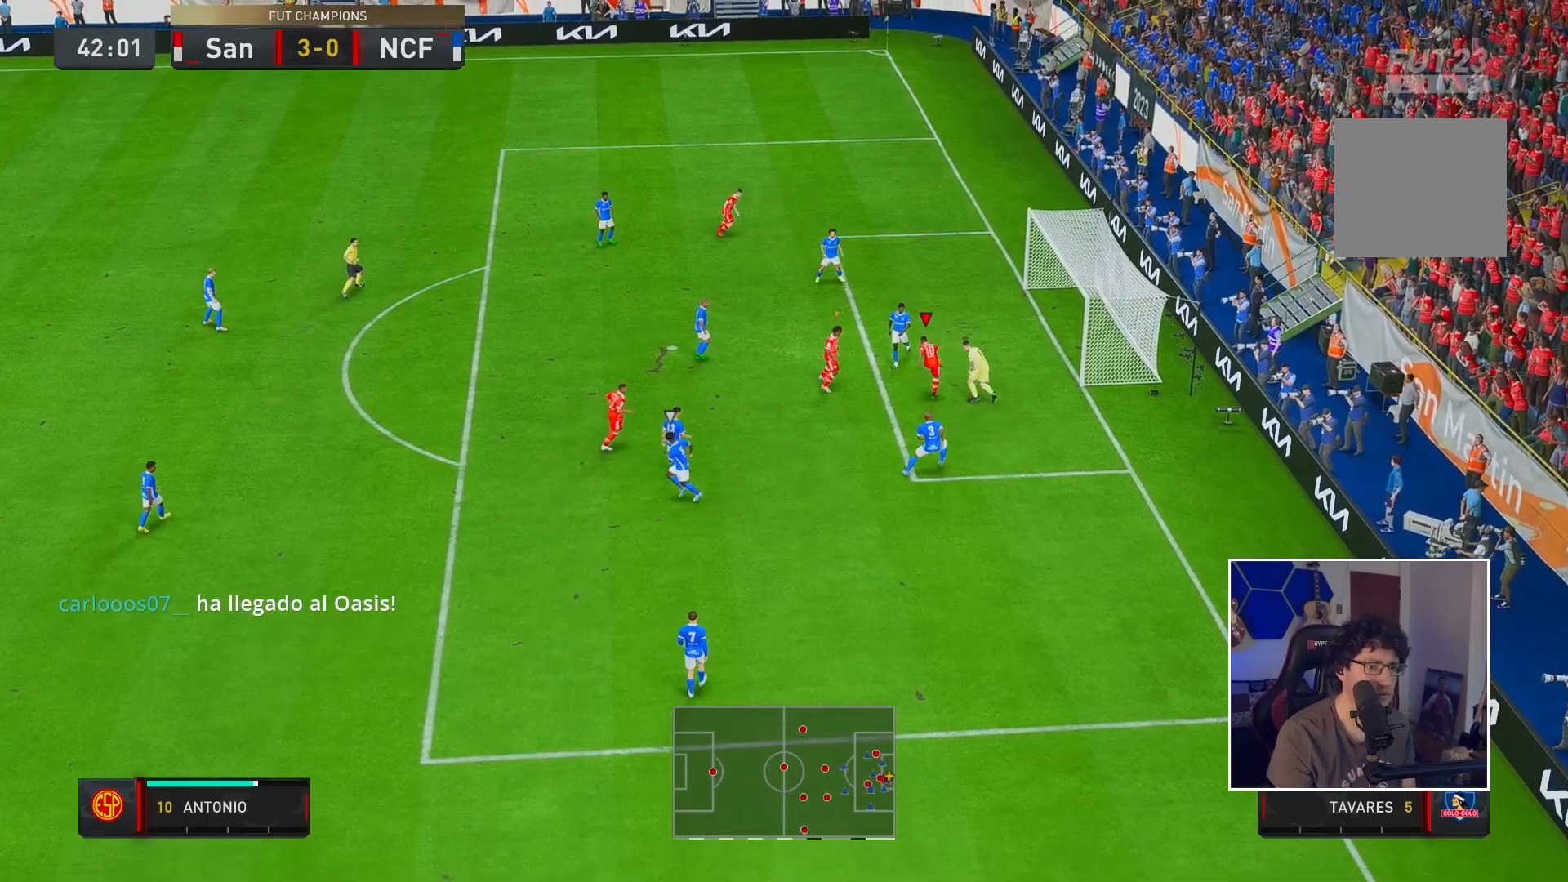
{"buttons": ["R2"], "left_stick": "center", "right_stick": "center", "events": [[250, "left_stick", "center"]]}
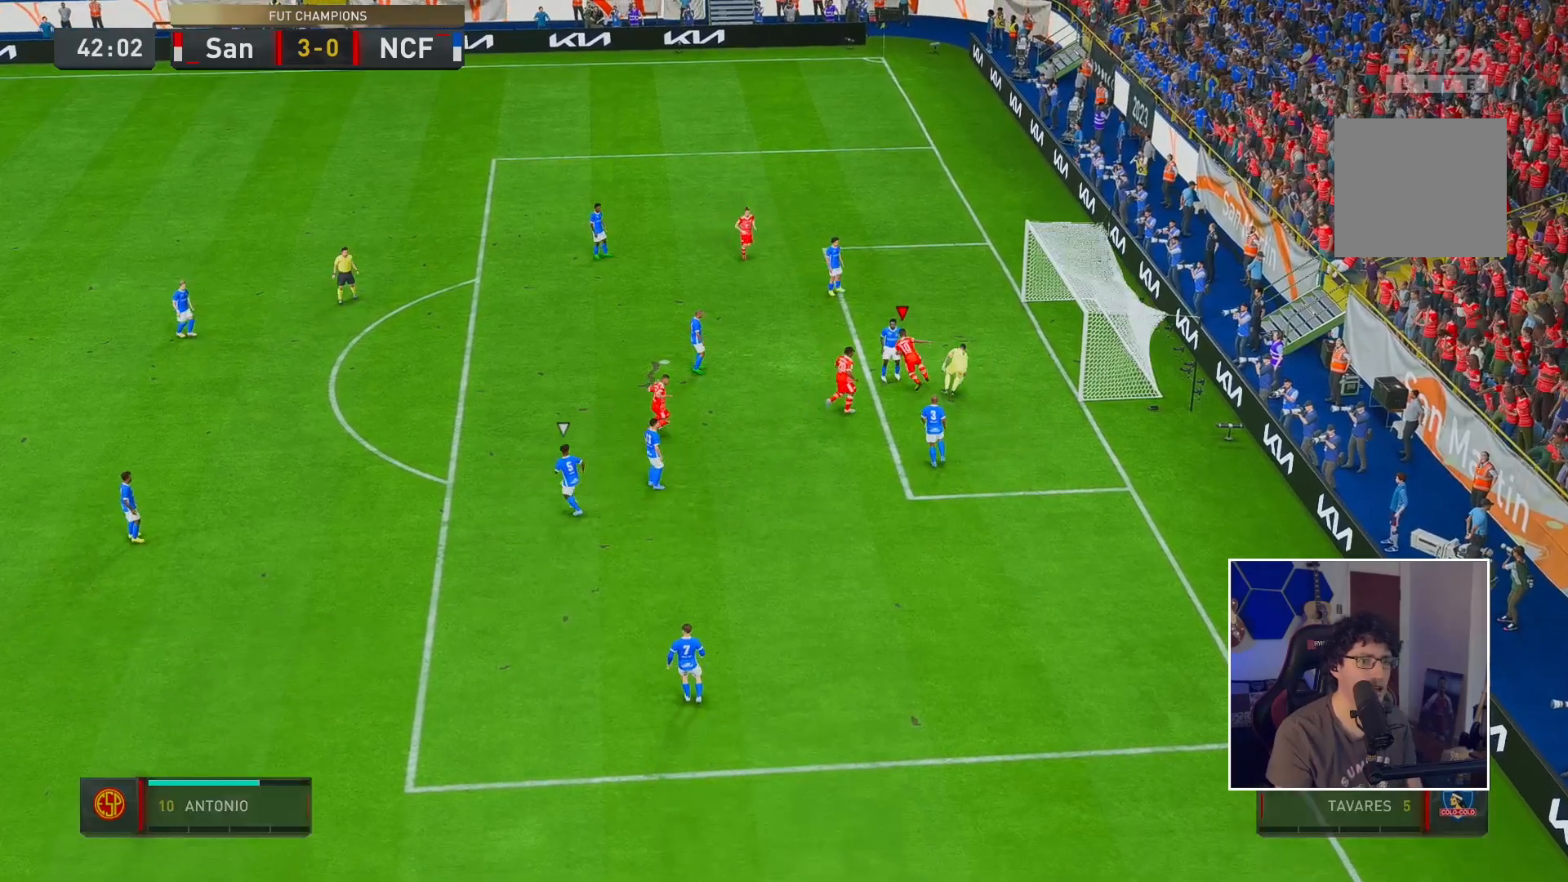
{"buttons": [], "left_stick": "center", "right_stick": "center", "events": [[67, "R2", "up"]]}
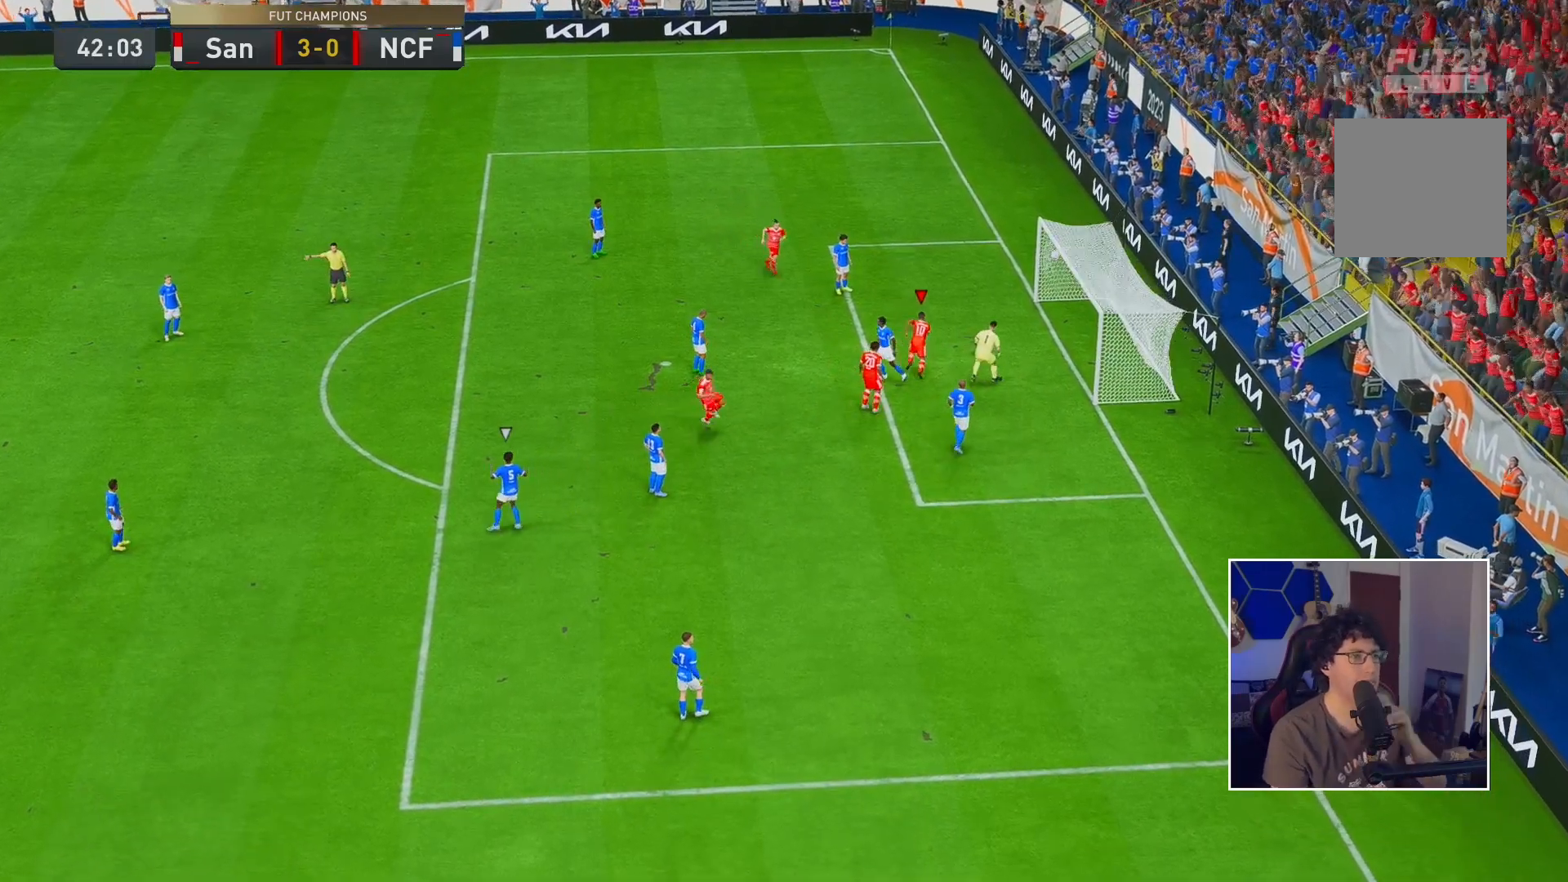
{"buttons": [], "left_stick": "center", "right_stick": "center", "events": []}
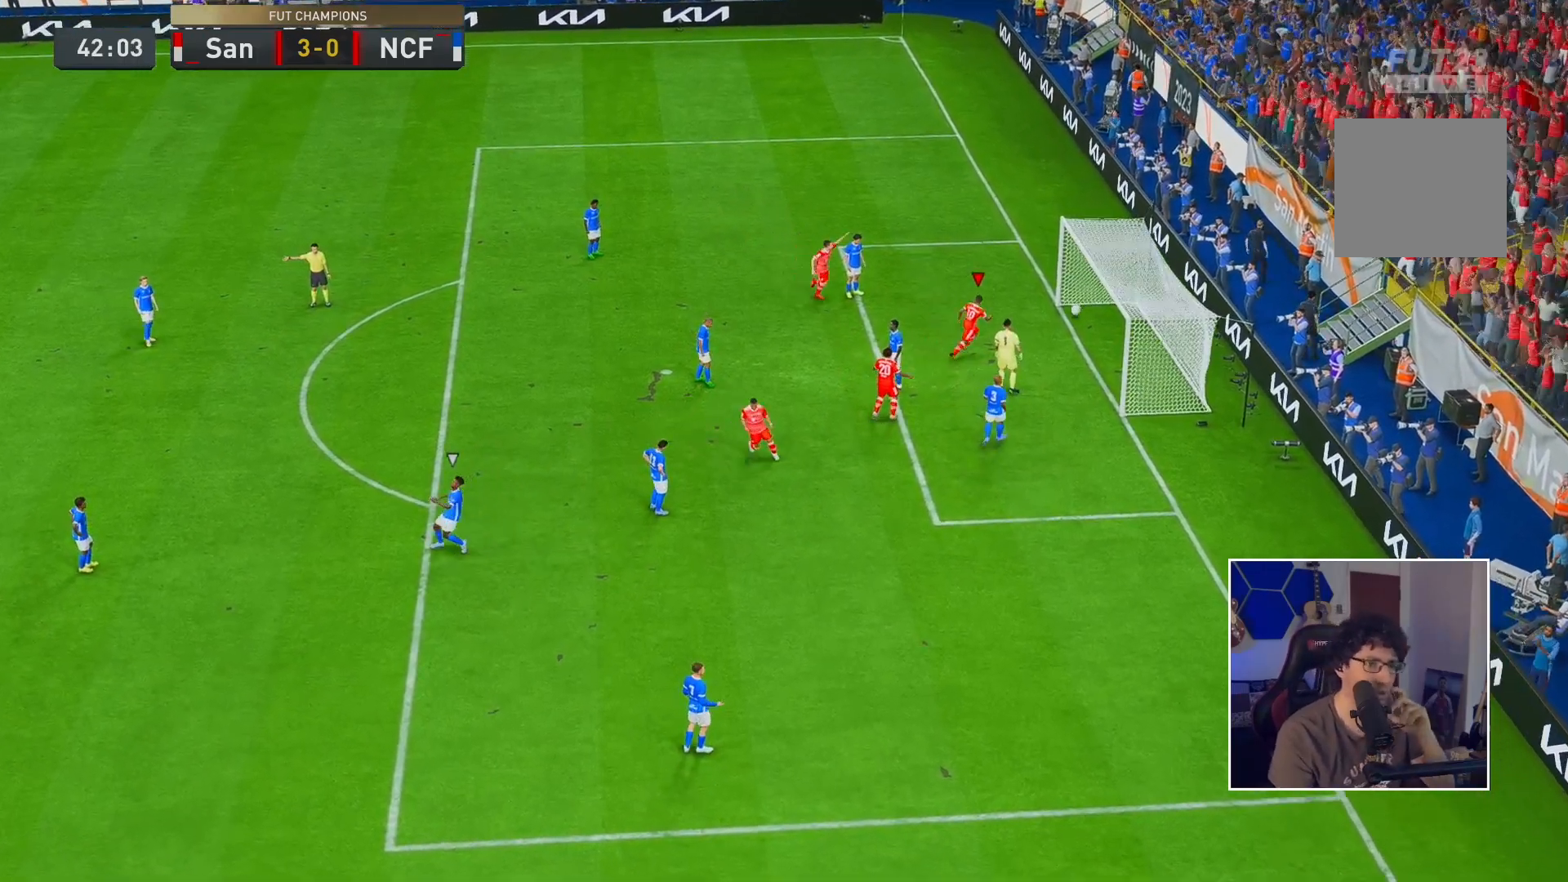
{"buttons": [], "left_stick": "center", "right_stick": "center", "events": []}
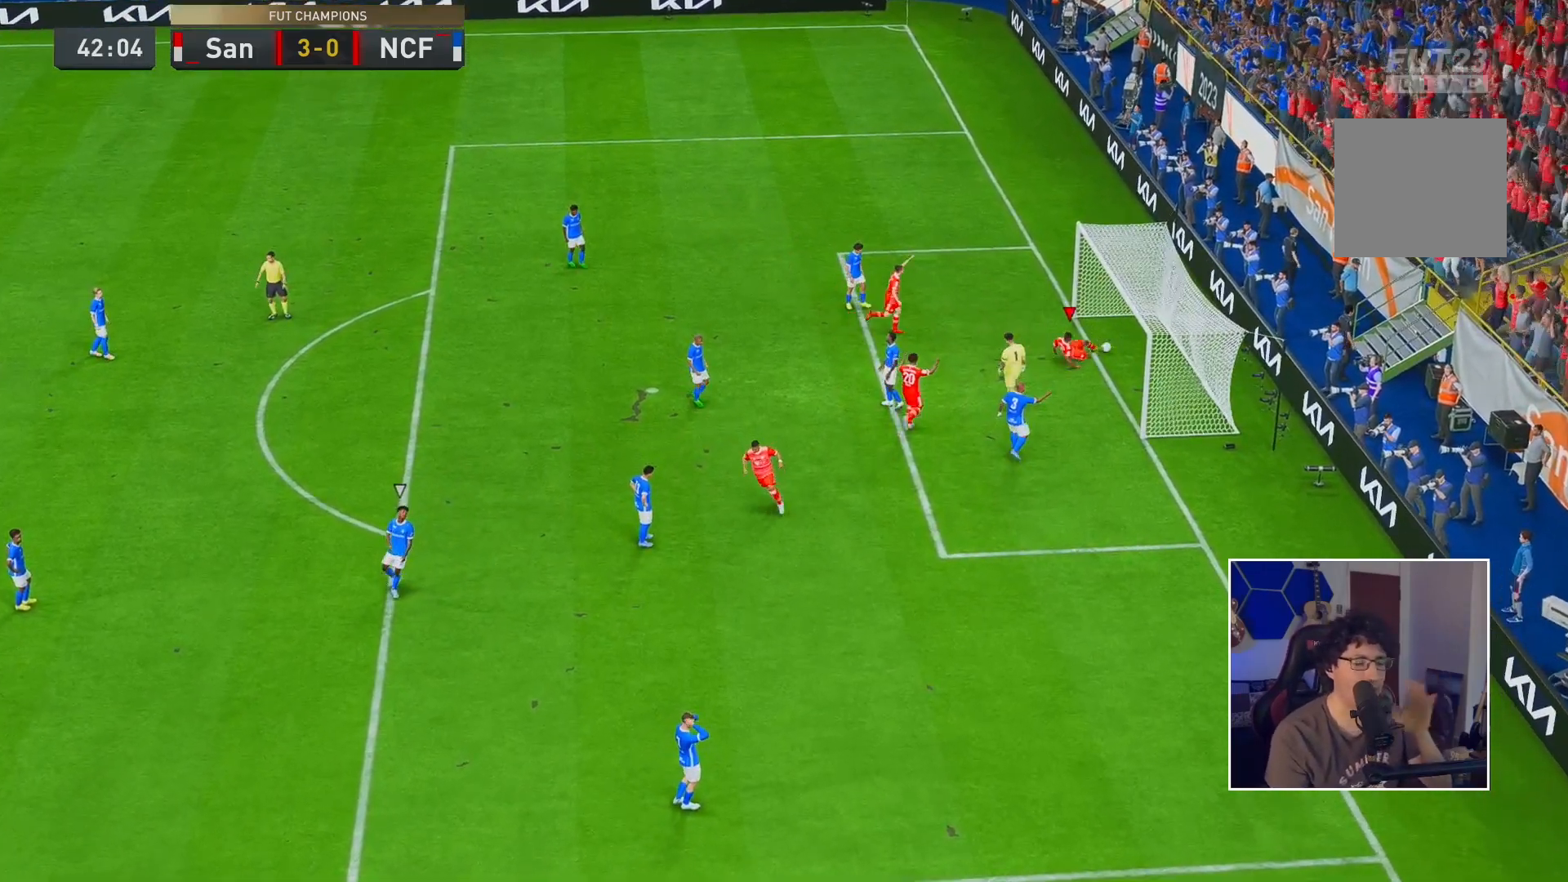
{"buttons": [], "left_stick": "center", "right_stick": "center", "events": []}
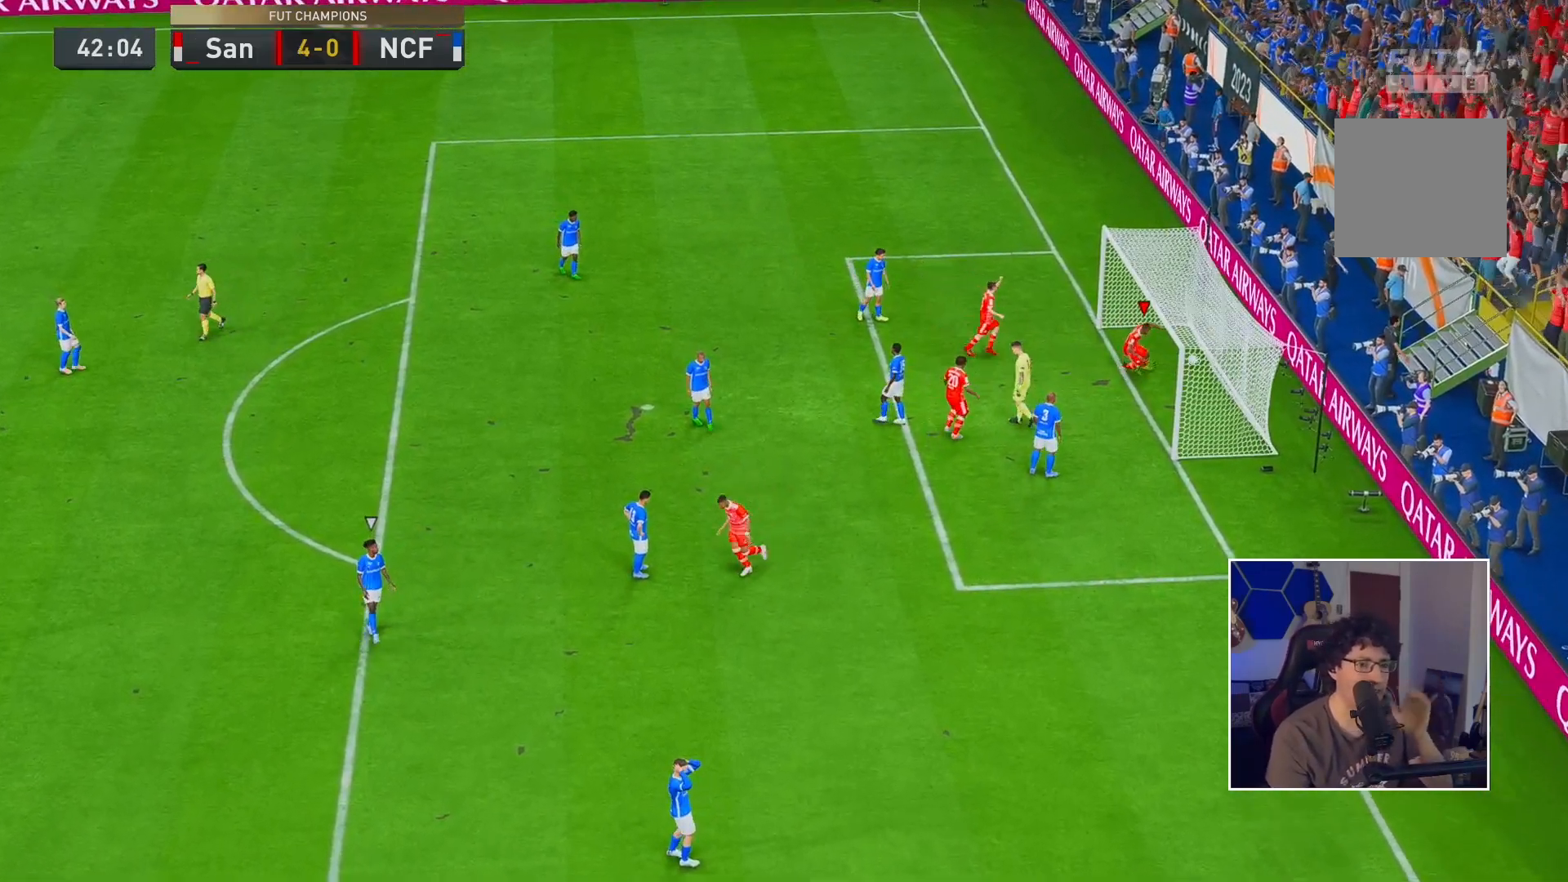
{"buttons": [], "left_stick": "center", "right_stick": "center", "events": []}
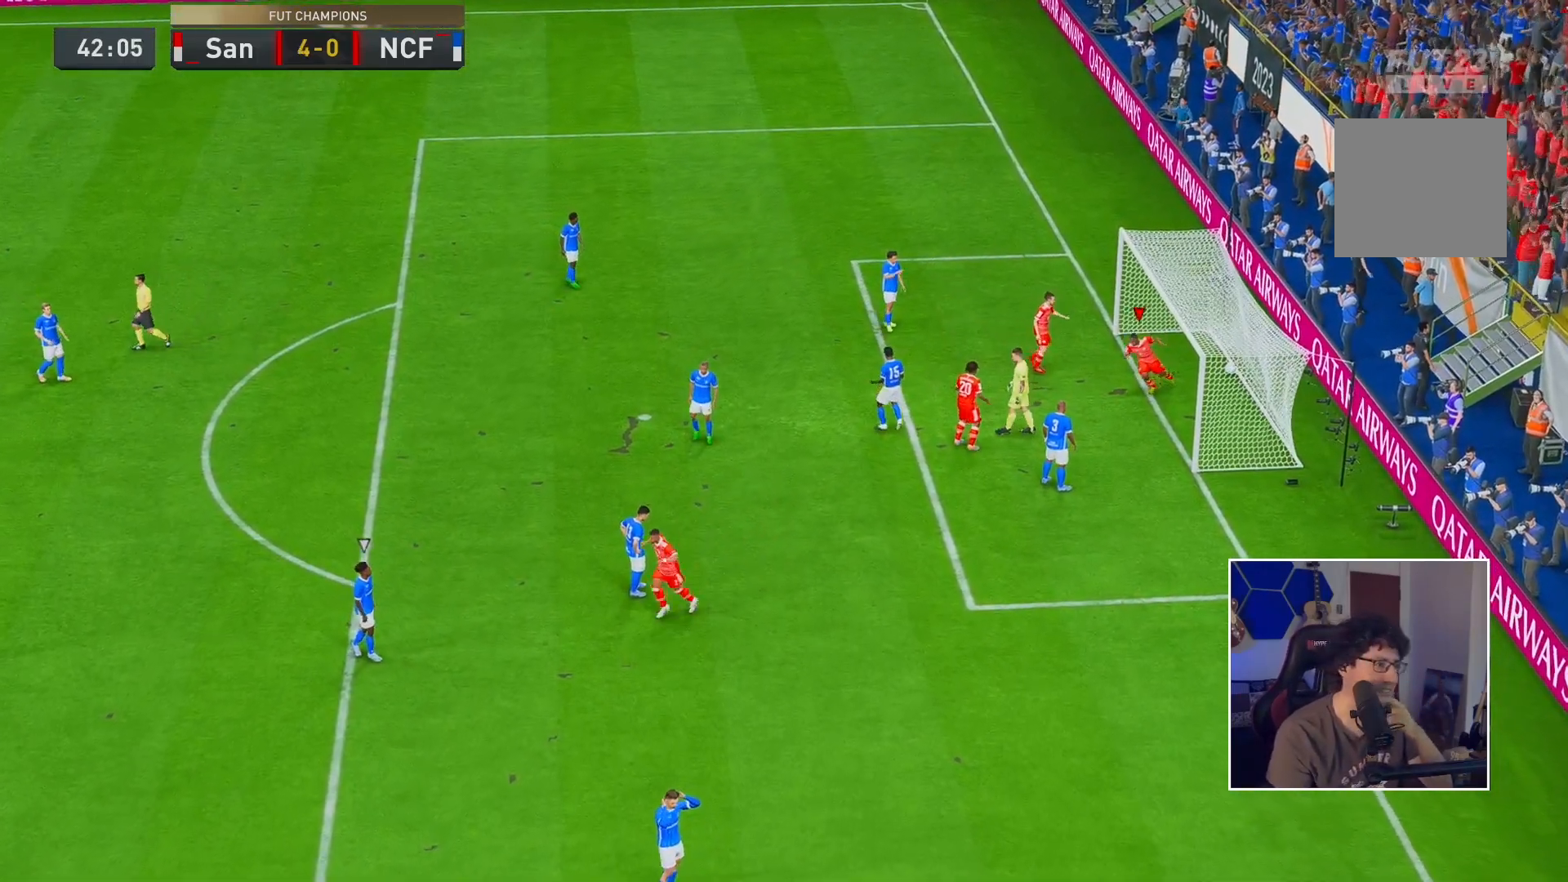
{"buttons": [], "left_stick": "center", "right_stick": "center", "events": []}
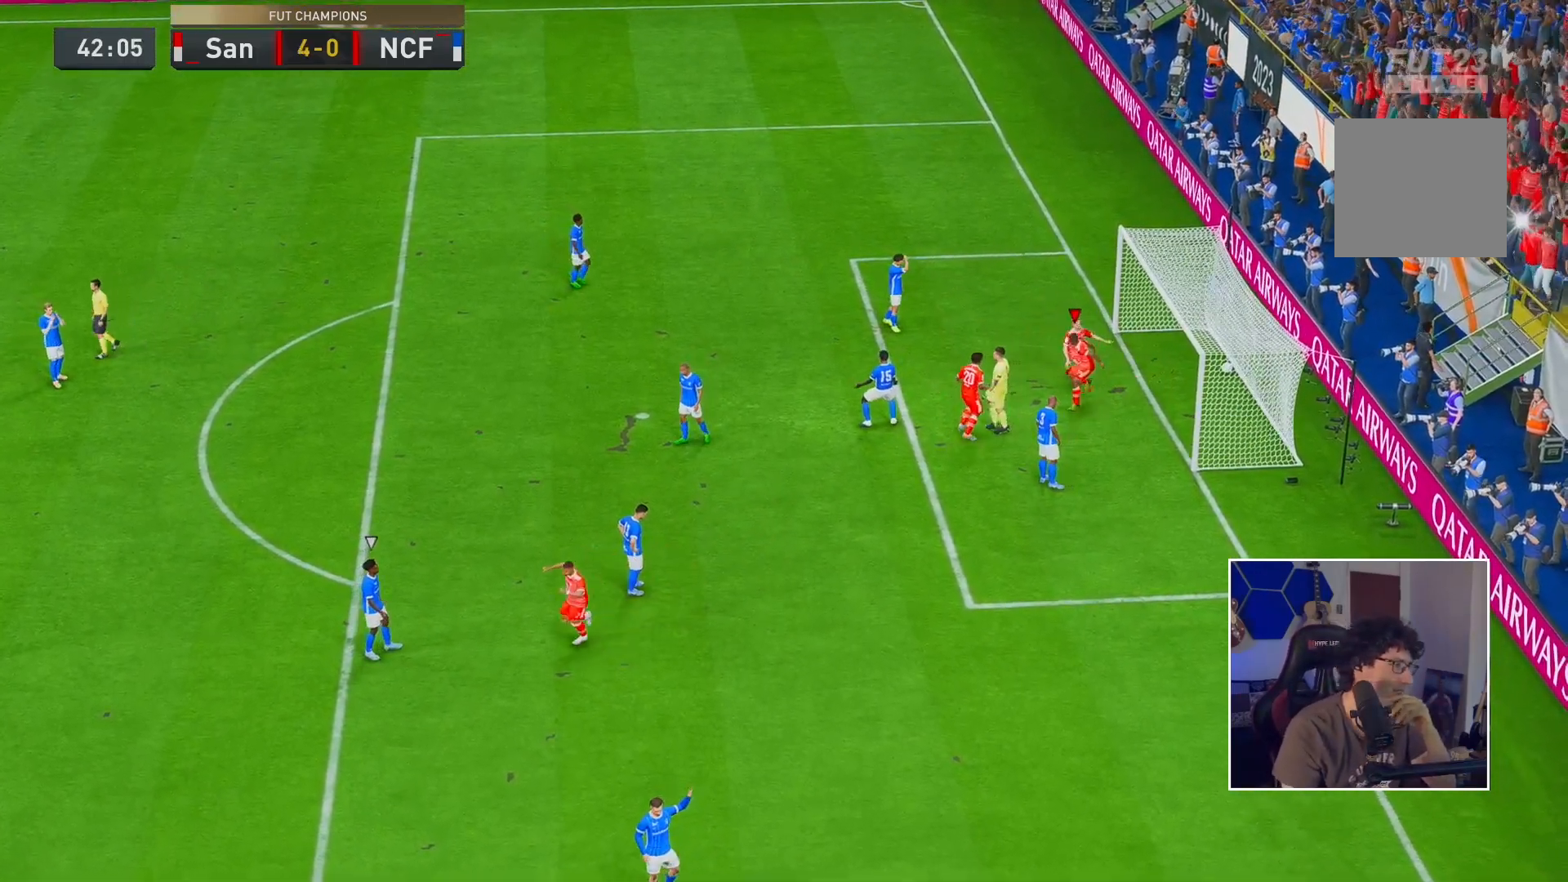
{"buttons": [], "left_stick": "center", "right_stick": "center", "events": []}
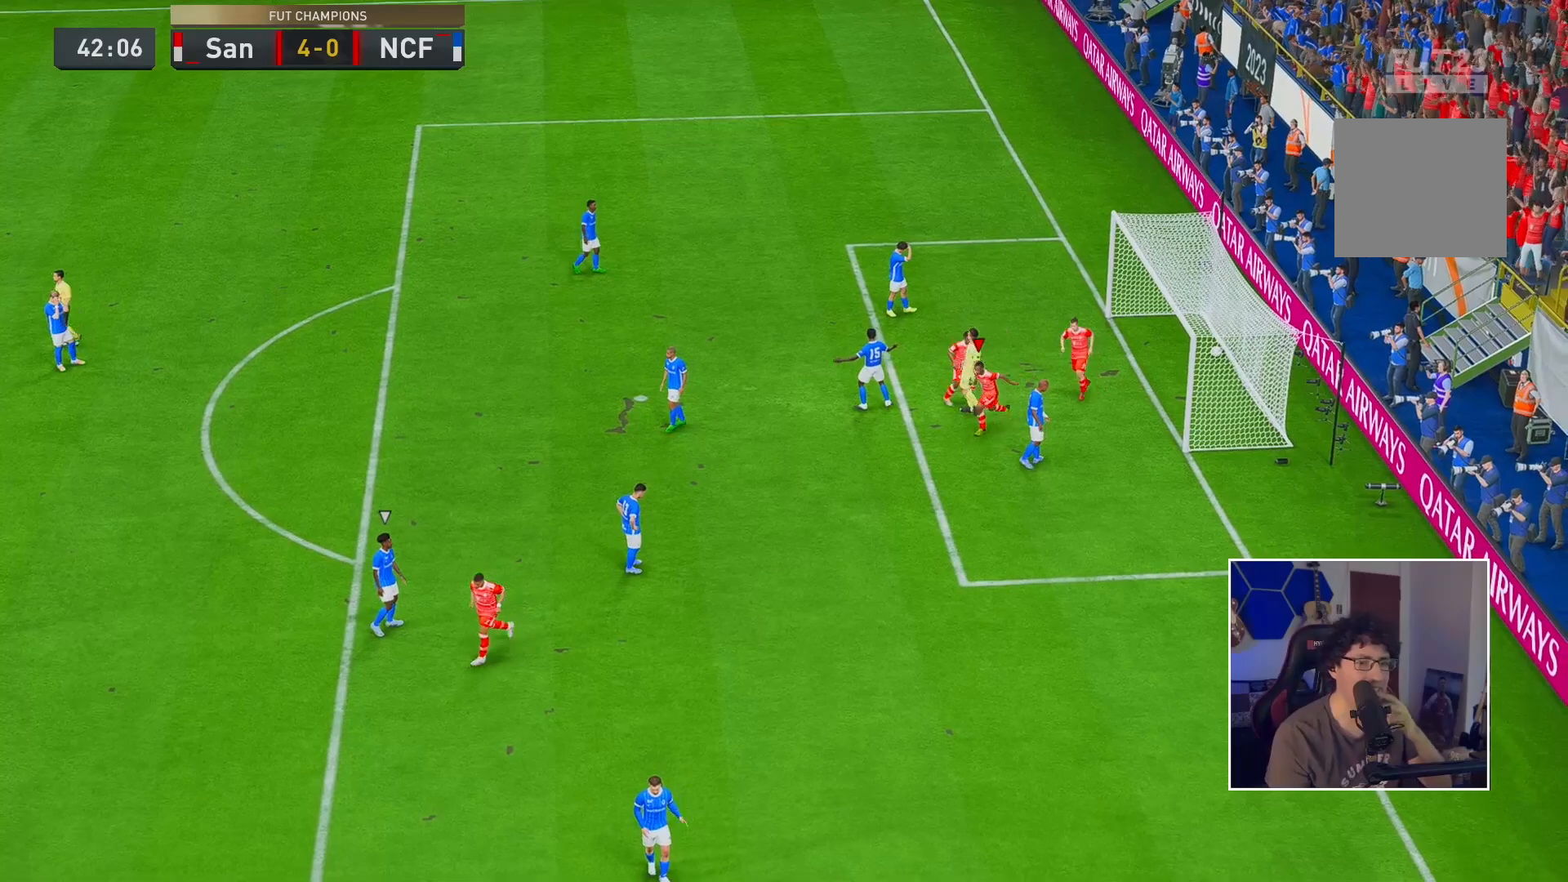
{"buttons": [], "left_stick": "center", "right_stick": "center", "events": []}
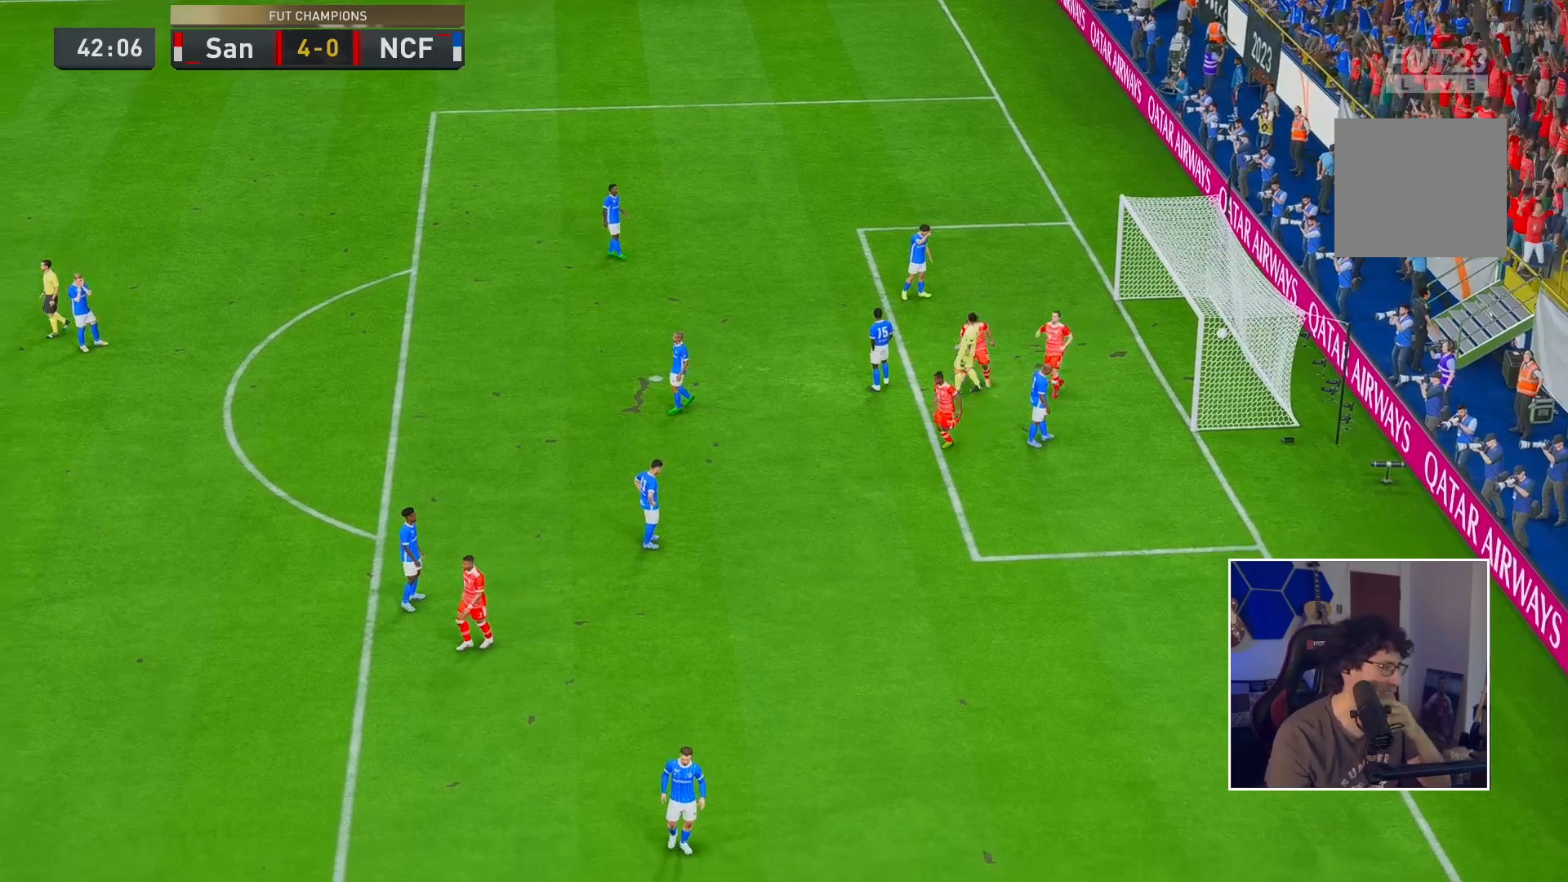
{"buttons": [], "left_stick": "center", "right_stick": "center", "events": []}
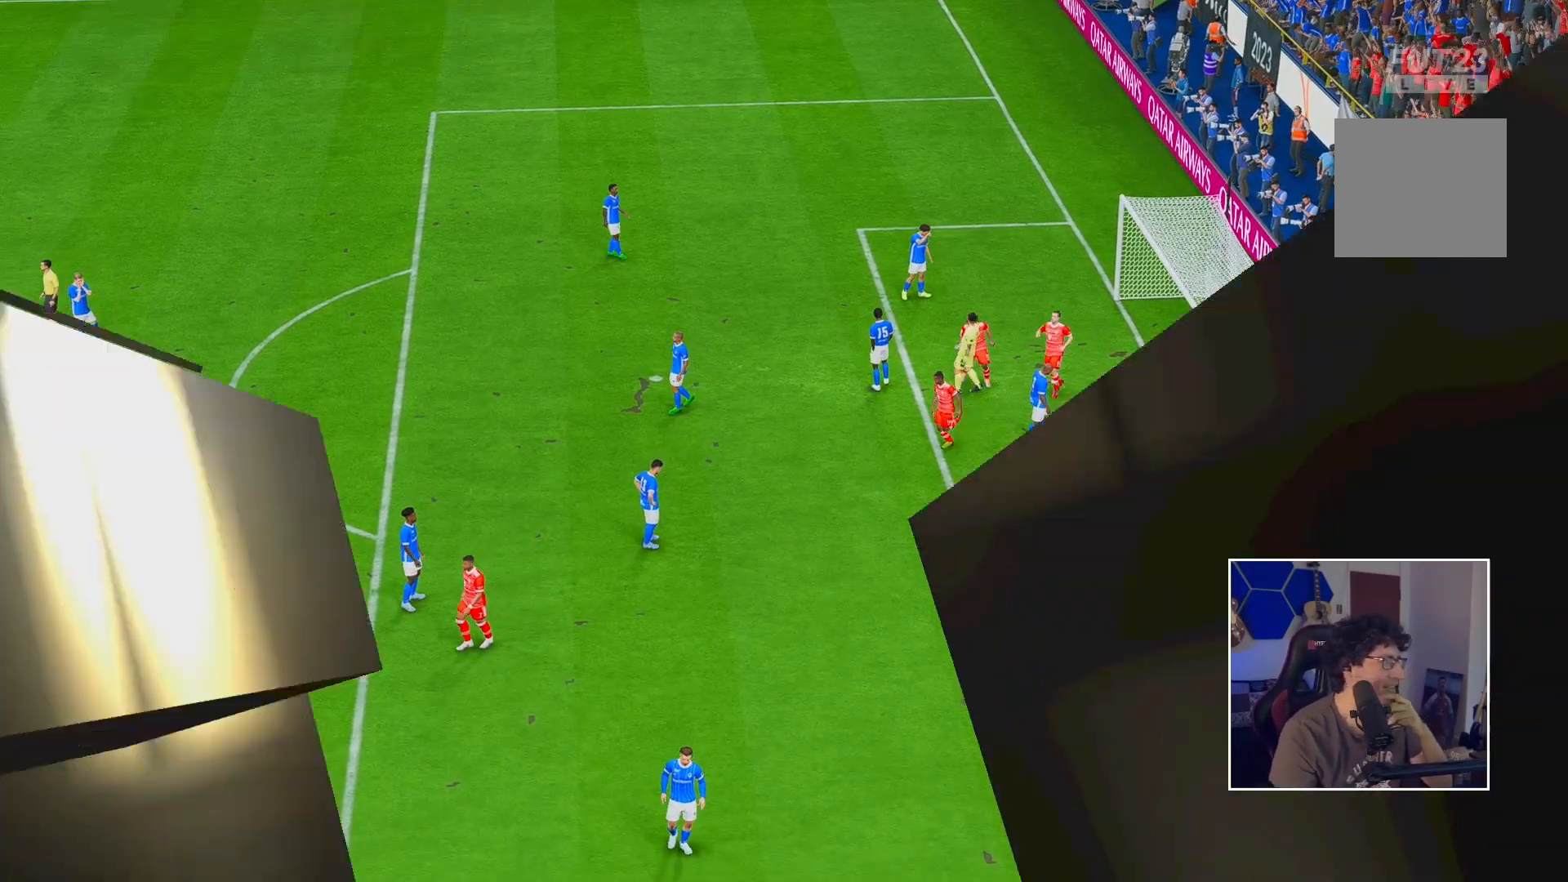
{"buttons": [], "left_stick": "center", "right_stick": "center", "events": []}
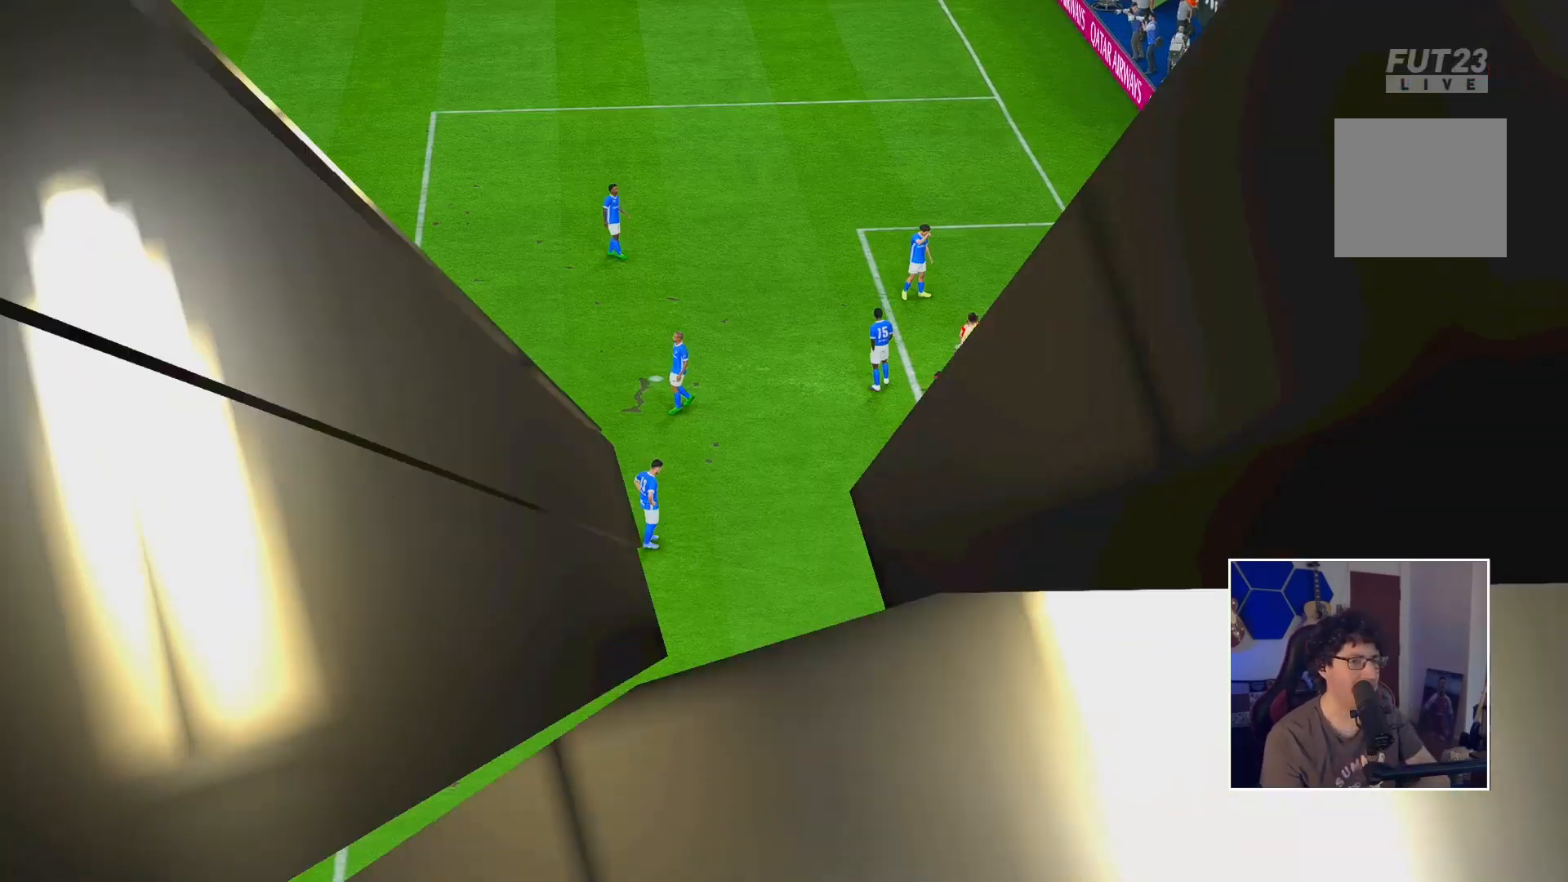
{"buttons": [], "left_stick": "center", "right_stick": "center", "events": []}
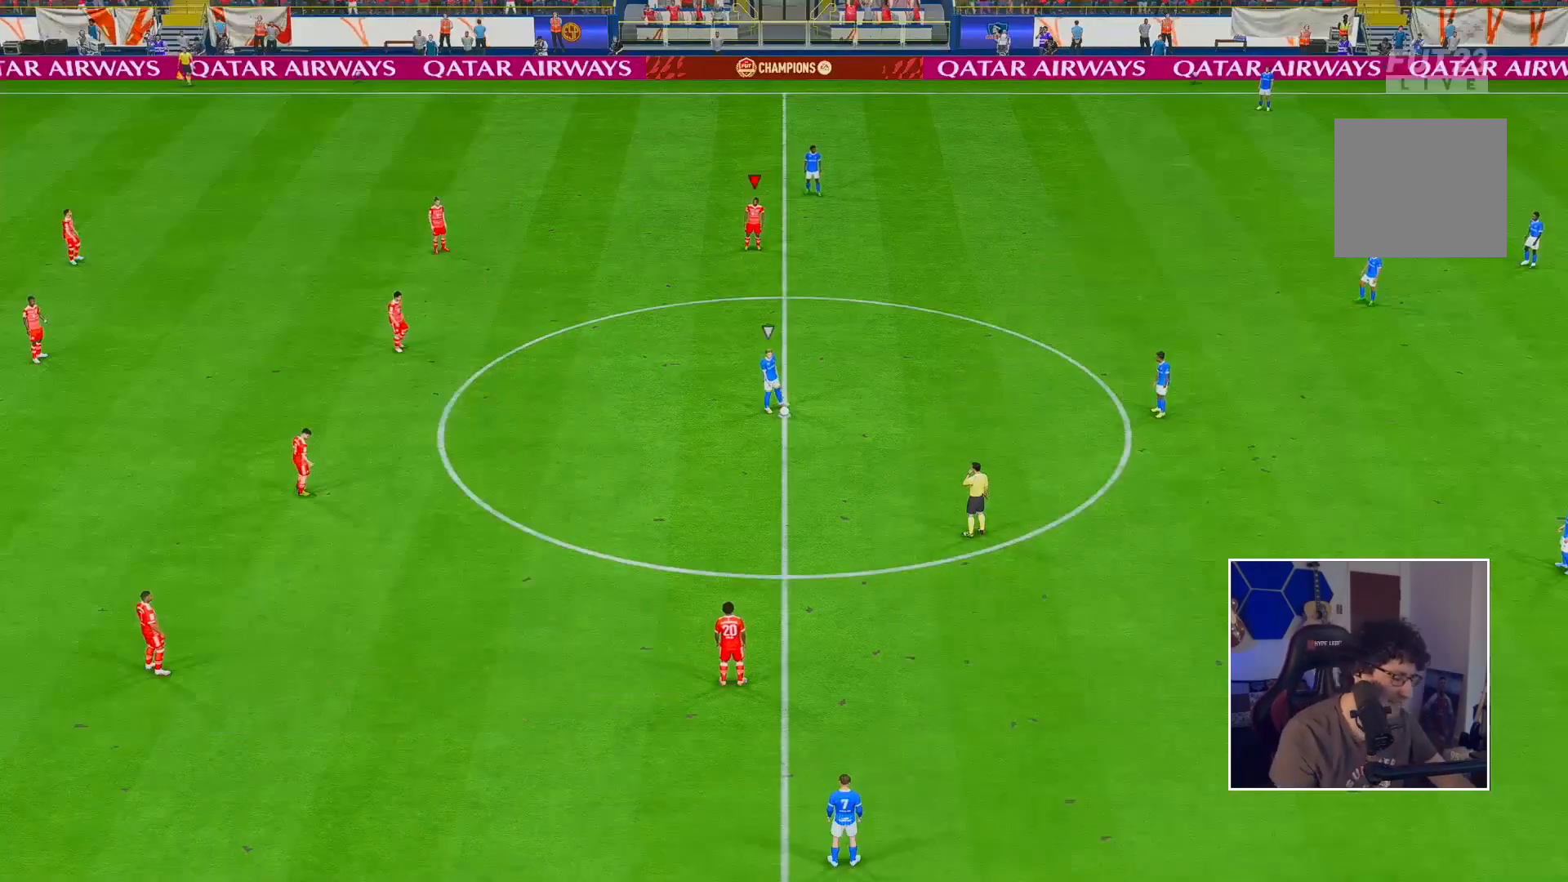
{"buttons": ["L2"], "left_stick": "down", "right_stick": "center", "events": [[350, "L2", "down"], [350, "R2", "down"], [350, "left_stick", "up-right"], [433, "left_stick", "down-right"], [450, "R2", "up"], [500, "left_stick", "down"]]}
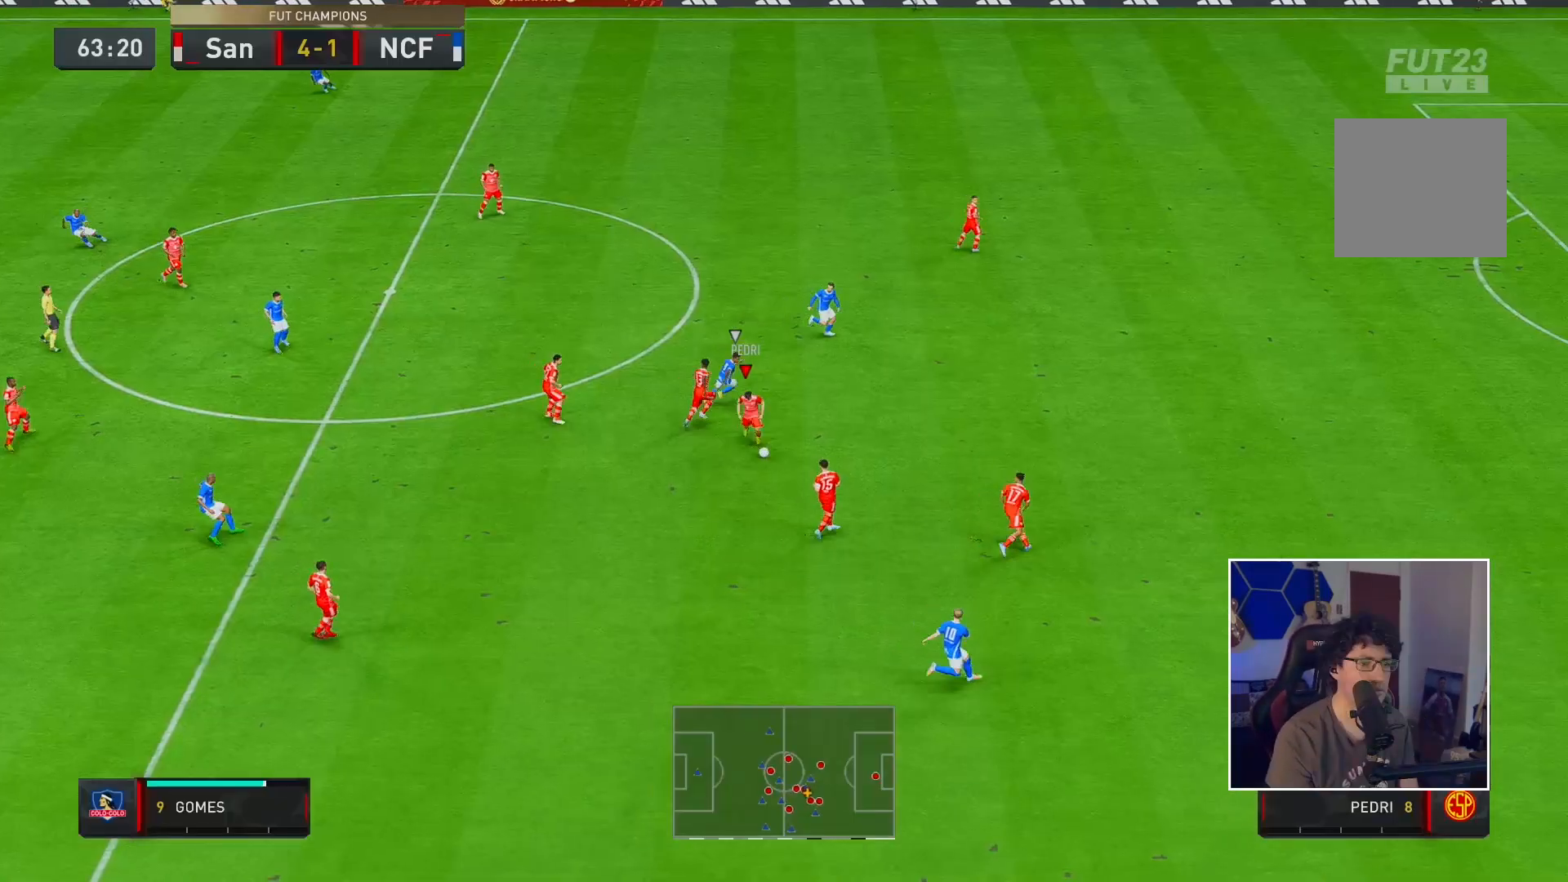
{"buttons": [], "left_stick": "down-left", "right_stick": "center", "events": [[117, "L2", "up"], [267, "left_stick", "down-left"], [333, "A", "down"], [500, "A", "up"]]}
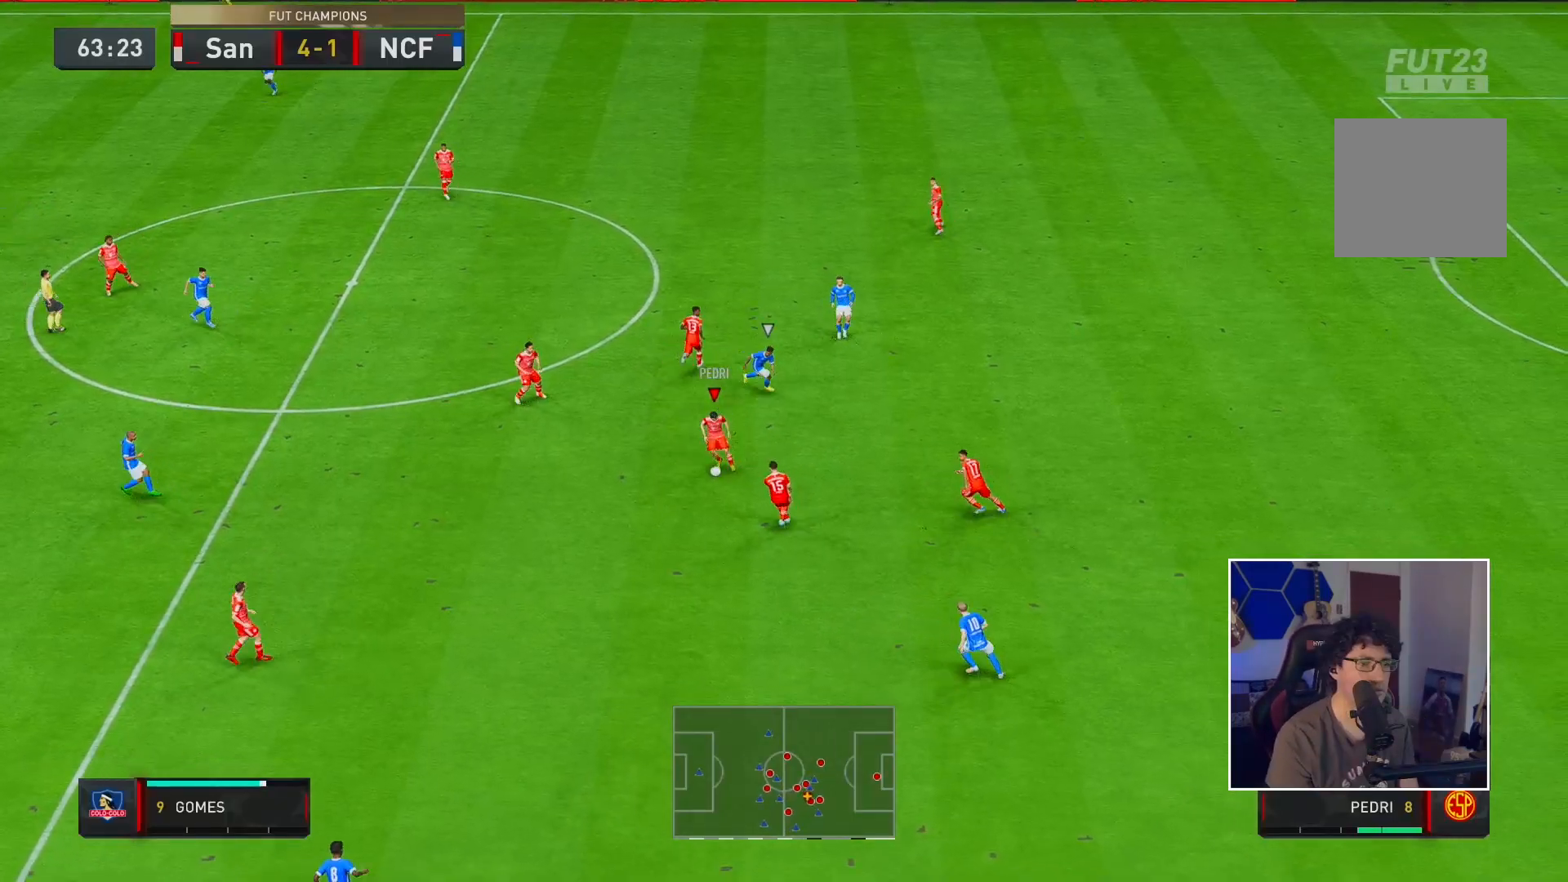
{"buttons": ["R2"], "left_stick": "left", "right_stick": "center", "events": [[167, "left_stick", "center"], [200, "R2", "down"], [383, "left_stick", "left"]]}
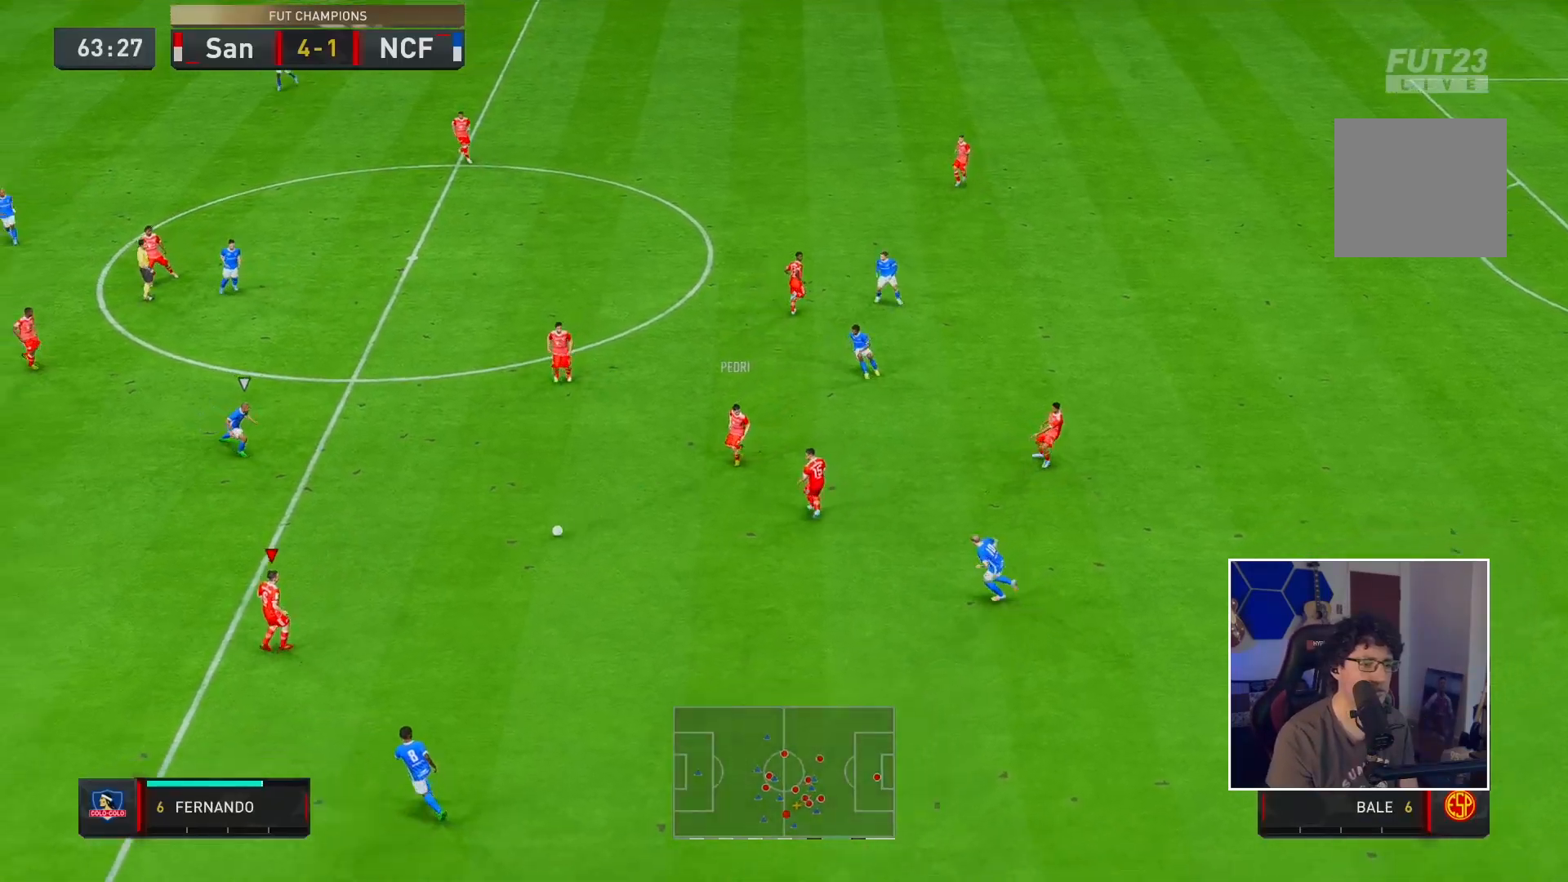
{"buttons": [], "left_stick": "left", "right_stick": "center", "events": [[50, "R2", "up"]]}
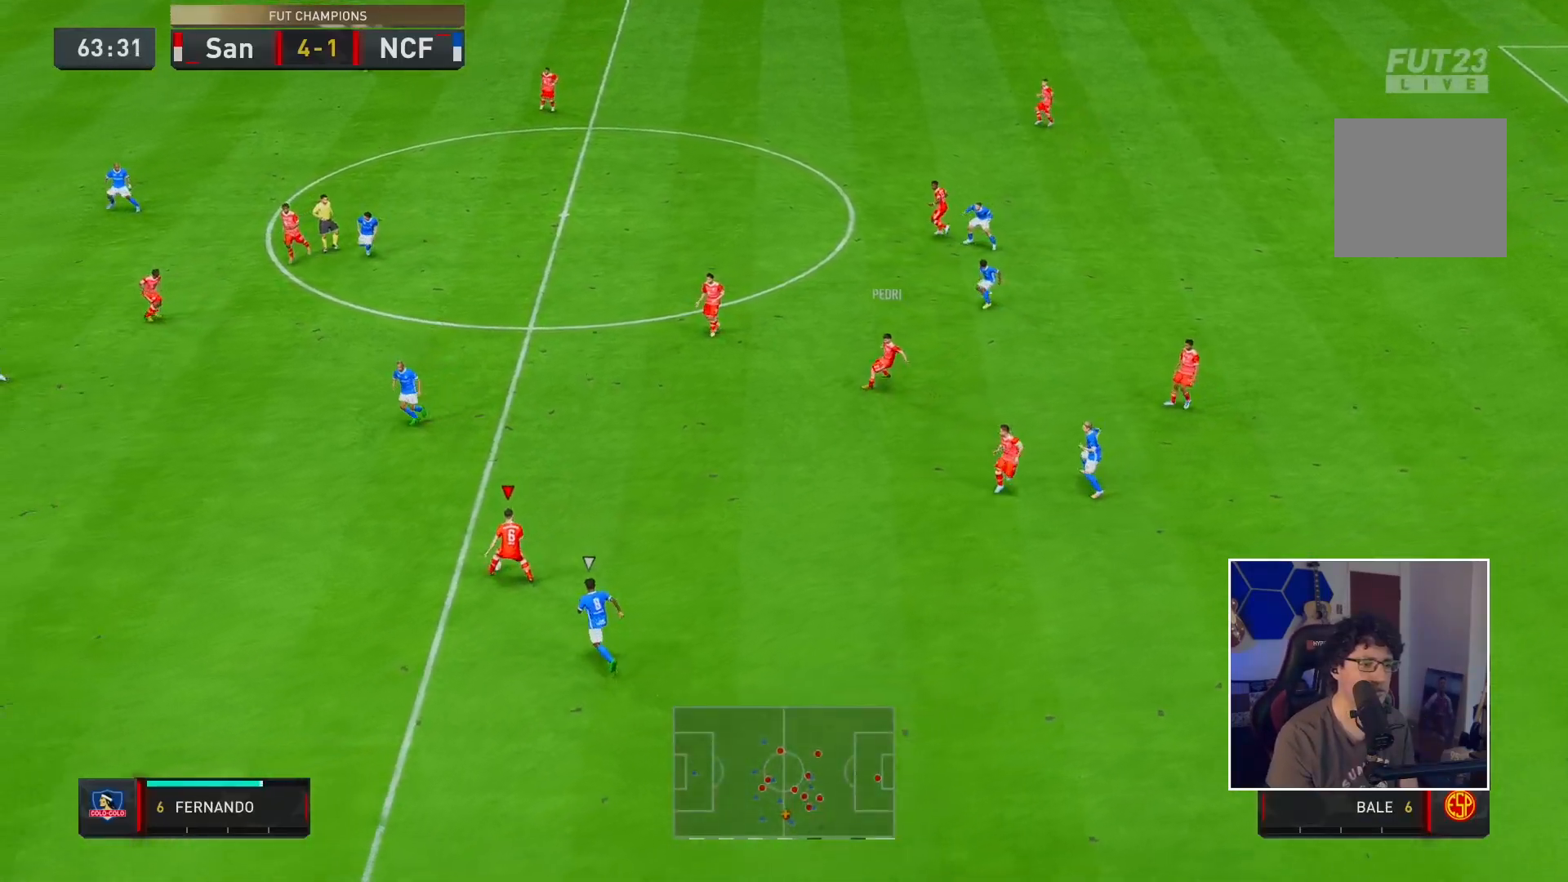
{"buttons": [], "left_stick": "up-left", "right_stick": "center", "events": [[317, "left_stick", "up-left"]]}
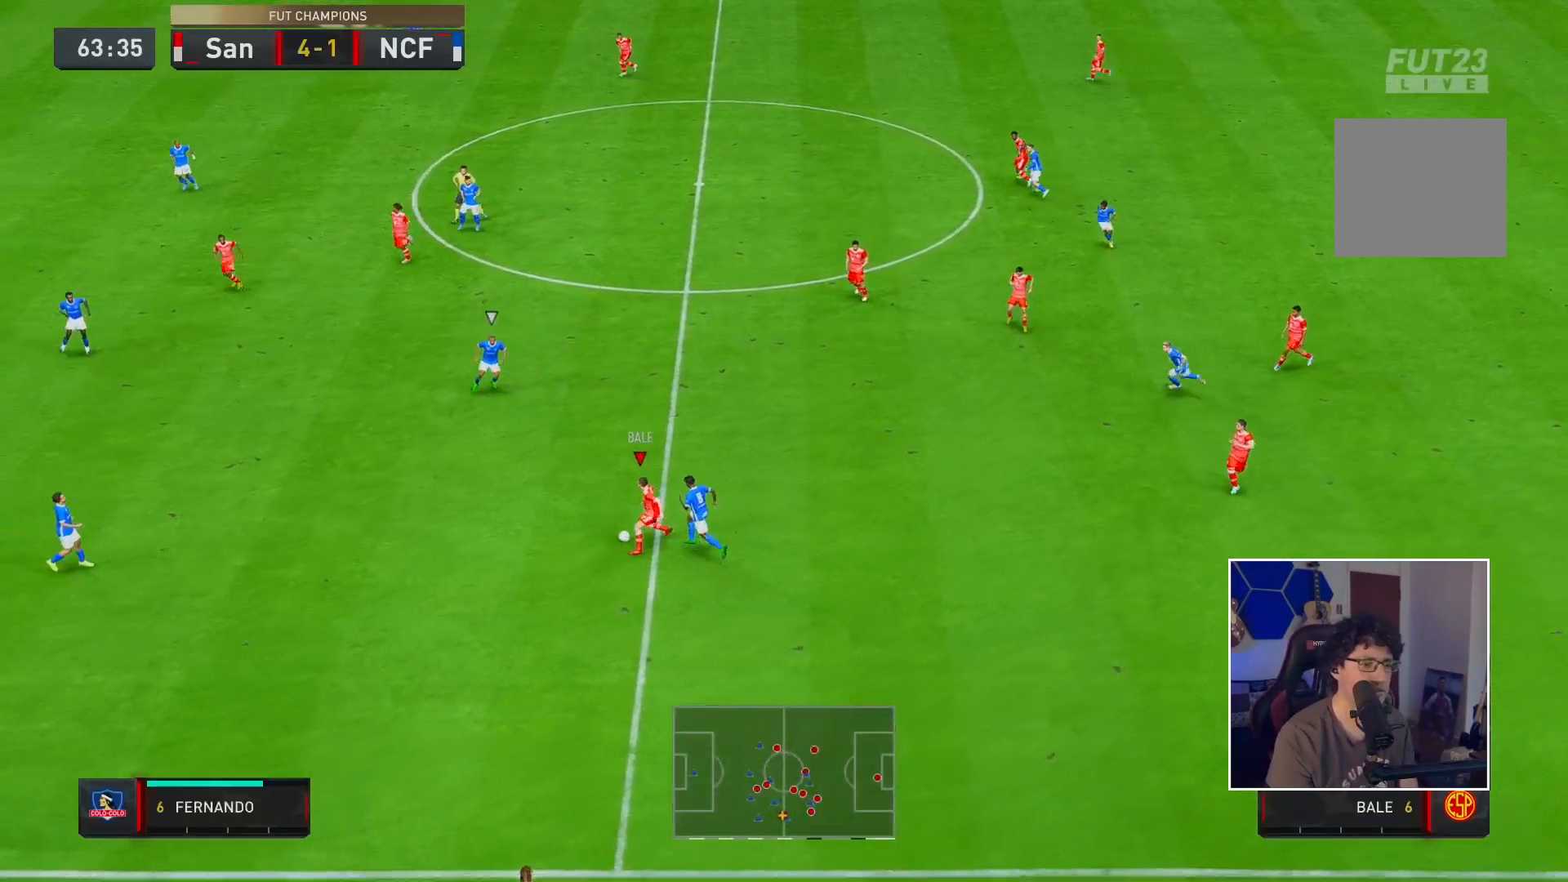
{"buttons": ["R2"], "left_stick": "up", "right_stick": "center", "events": [[17, "left_stick", "up"], [450, "R2", "down"]]}
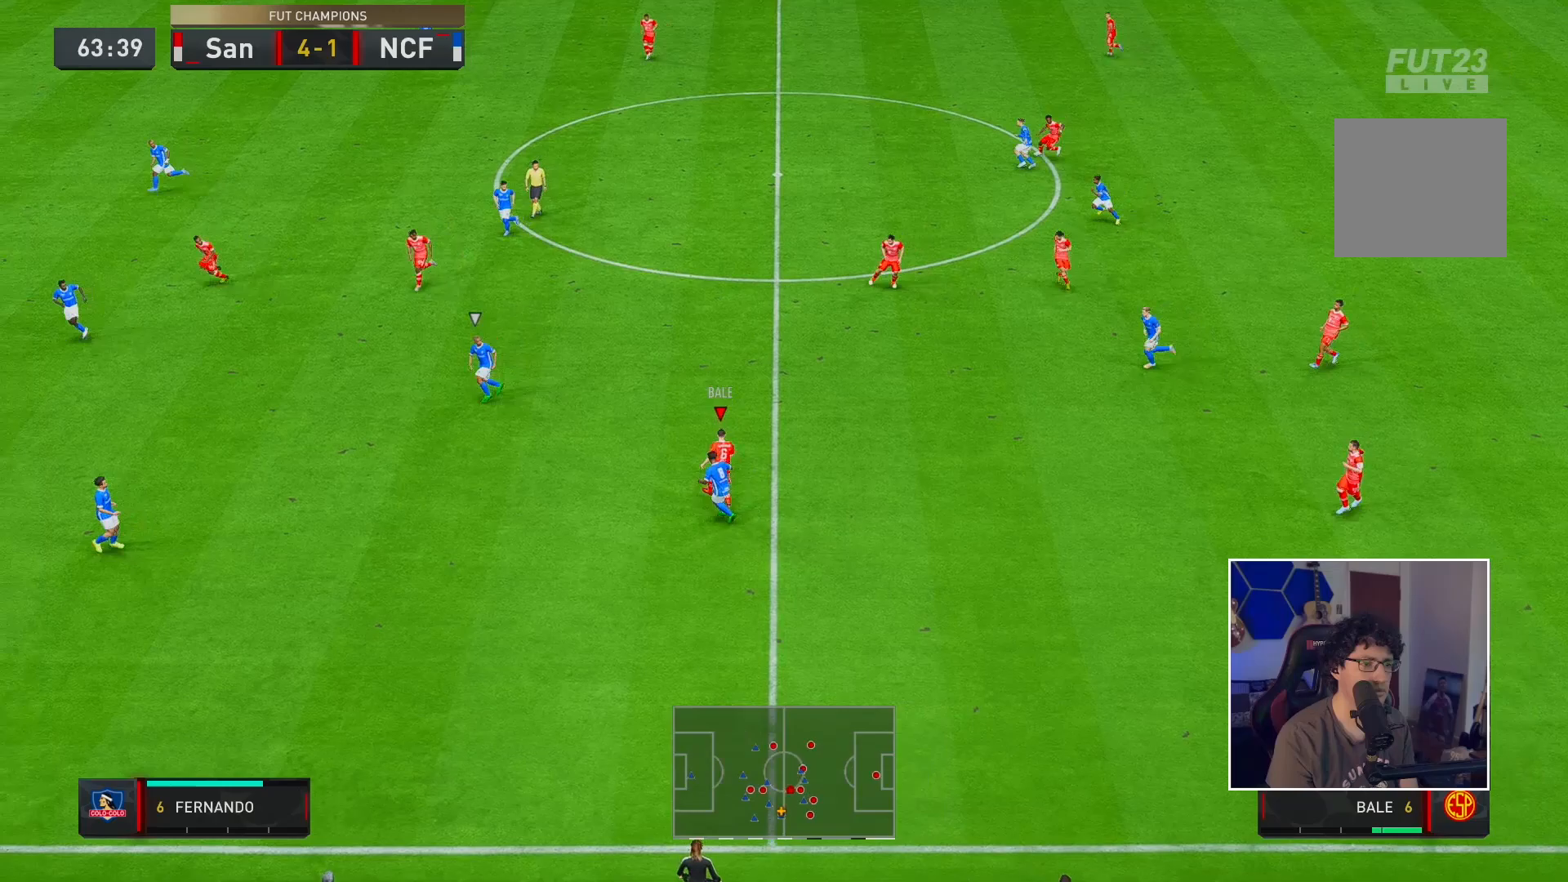
{"buttons": [], "left_stick": "up-left", "right_stick": "center", "events": [[117, "left_stick", "center"], [367, "left_stick", "up-left"], [417, "R2", "up"]]}
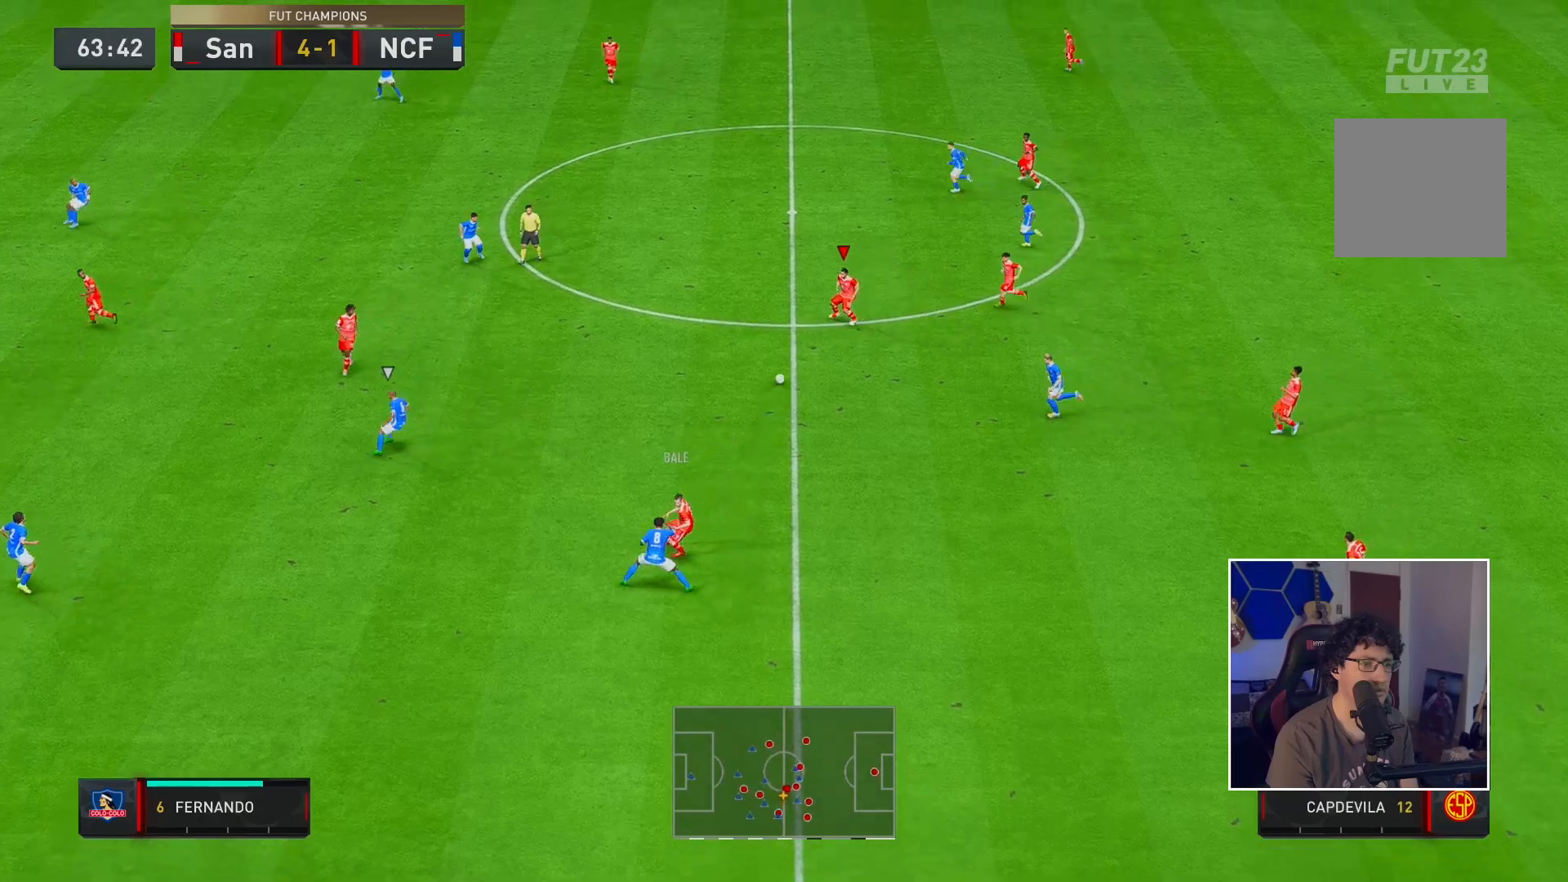
{"buttons": [], "left_stick": "center", "right_stick": "down", "events": [[200, "left_stick", "left"], [350, "right_stick", "down"], [433, "left_stick", "center"]]}
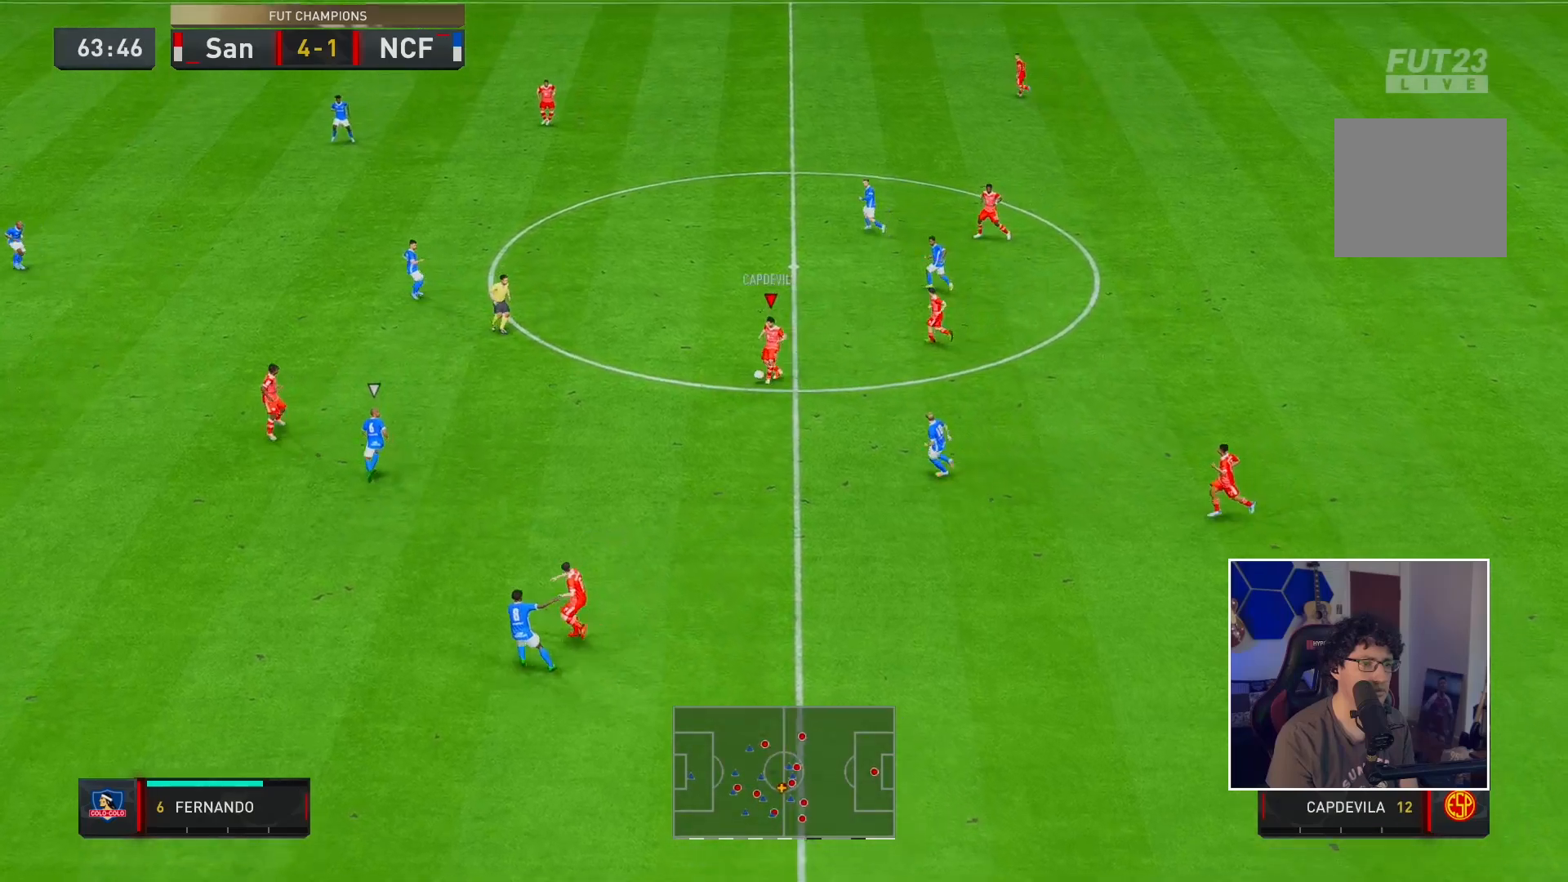
{"buttons": [], "left_stick": "left", "right_stick": "center", "events": [[267, "right_stick", "center"], [283, "left_stick", "left"]]}